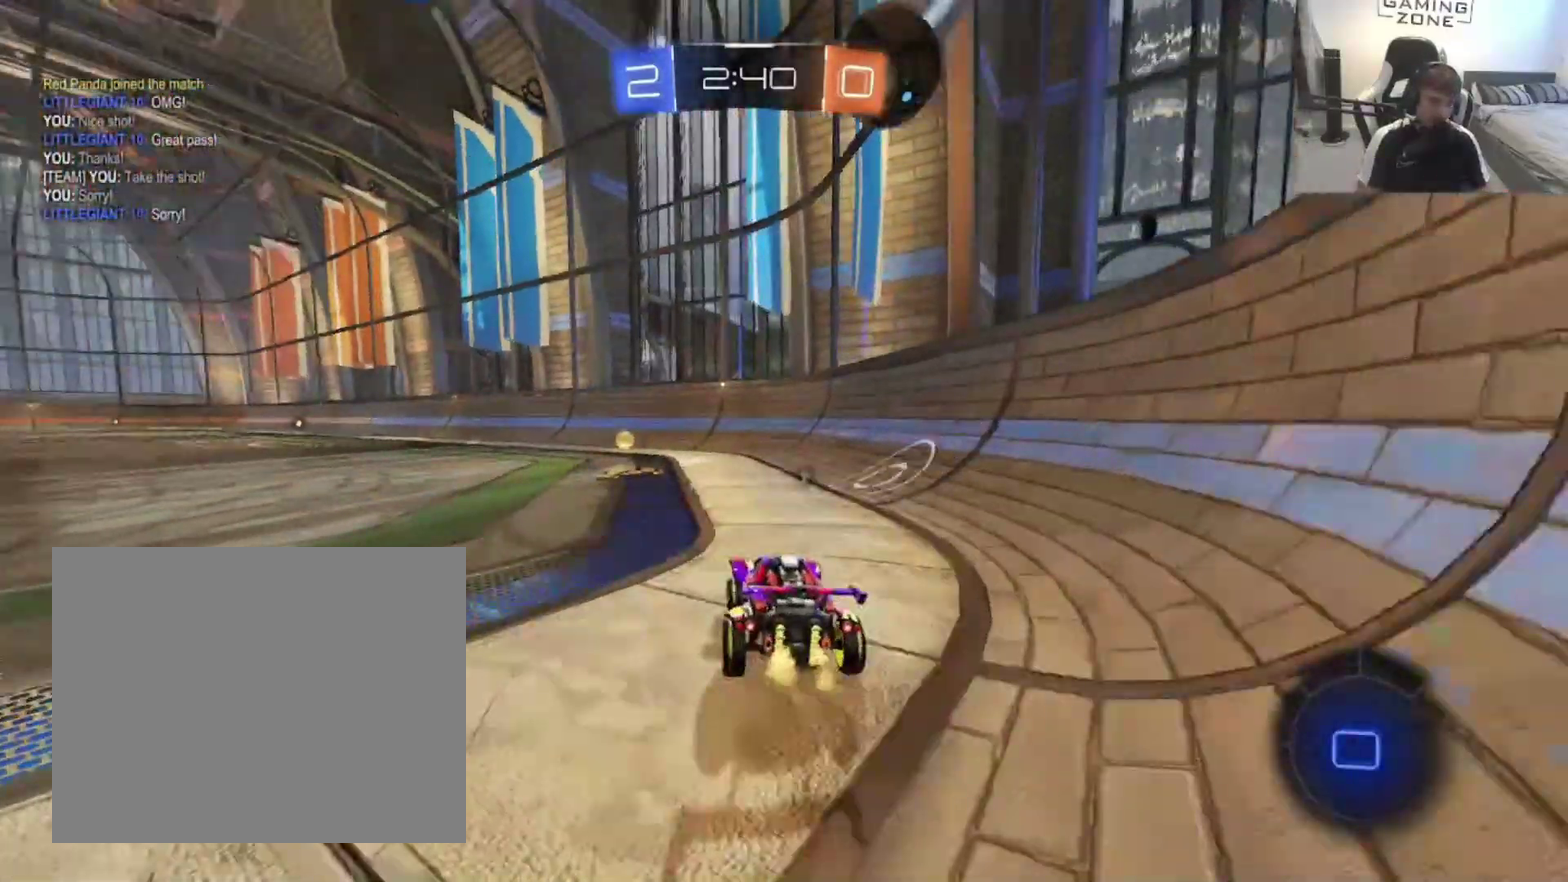
Gameplay with a controller (PlayStation layout); each line is a JSON object with the inputs held at the frame after it. "events" lists button and stick changes between this image and that frame as [ms after this image, input, new state], when the widget could be followed in between. Not read: L2.
{"buttons": ["R2"], "left_stick": "center", "right_stick": "center", "events": [[50, "CIRCLE", "up"], [83, "left_stick", "center"], [117, "TRIANGLE", "down"], [283, "TRIANGLE", "up"], [383, "CIRCLE", "down"], [483, "CIRCLE", "up"]]}
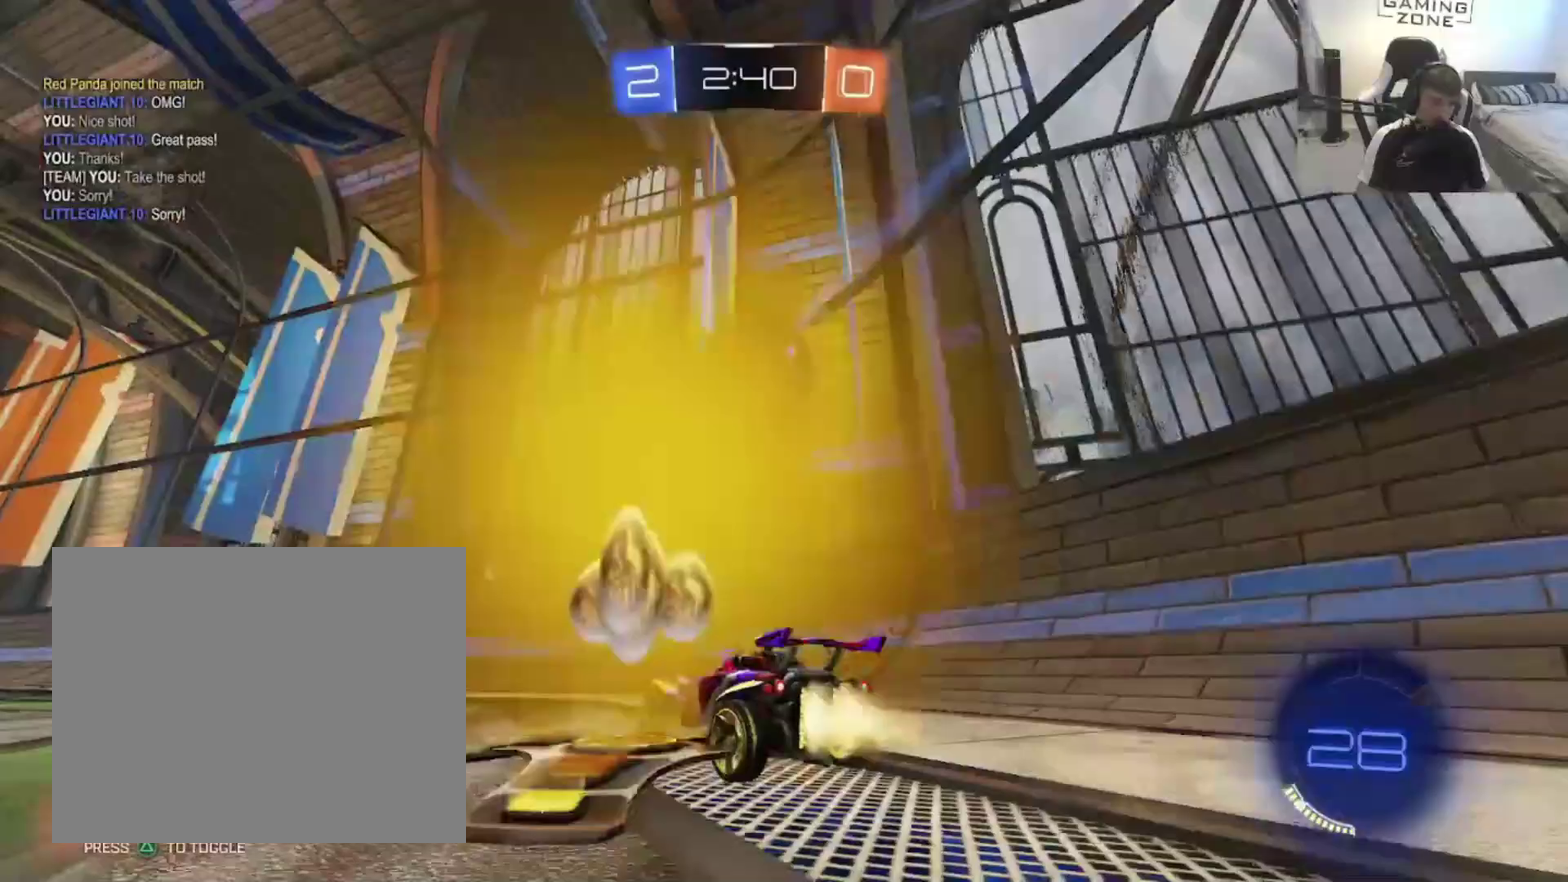
{"buttons": ["SQUARE", "R2"], "left_stick": "up-right", "right_stick": "center", "events": [[83, "R2", "up"], [83, "left_stick", "right"], [183, "R2", "down"], [183, "left_stick", "up-right"], [483, "SQUARE", "down"]]}
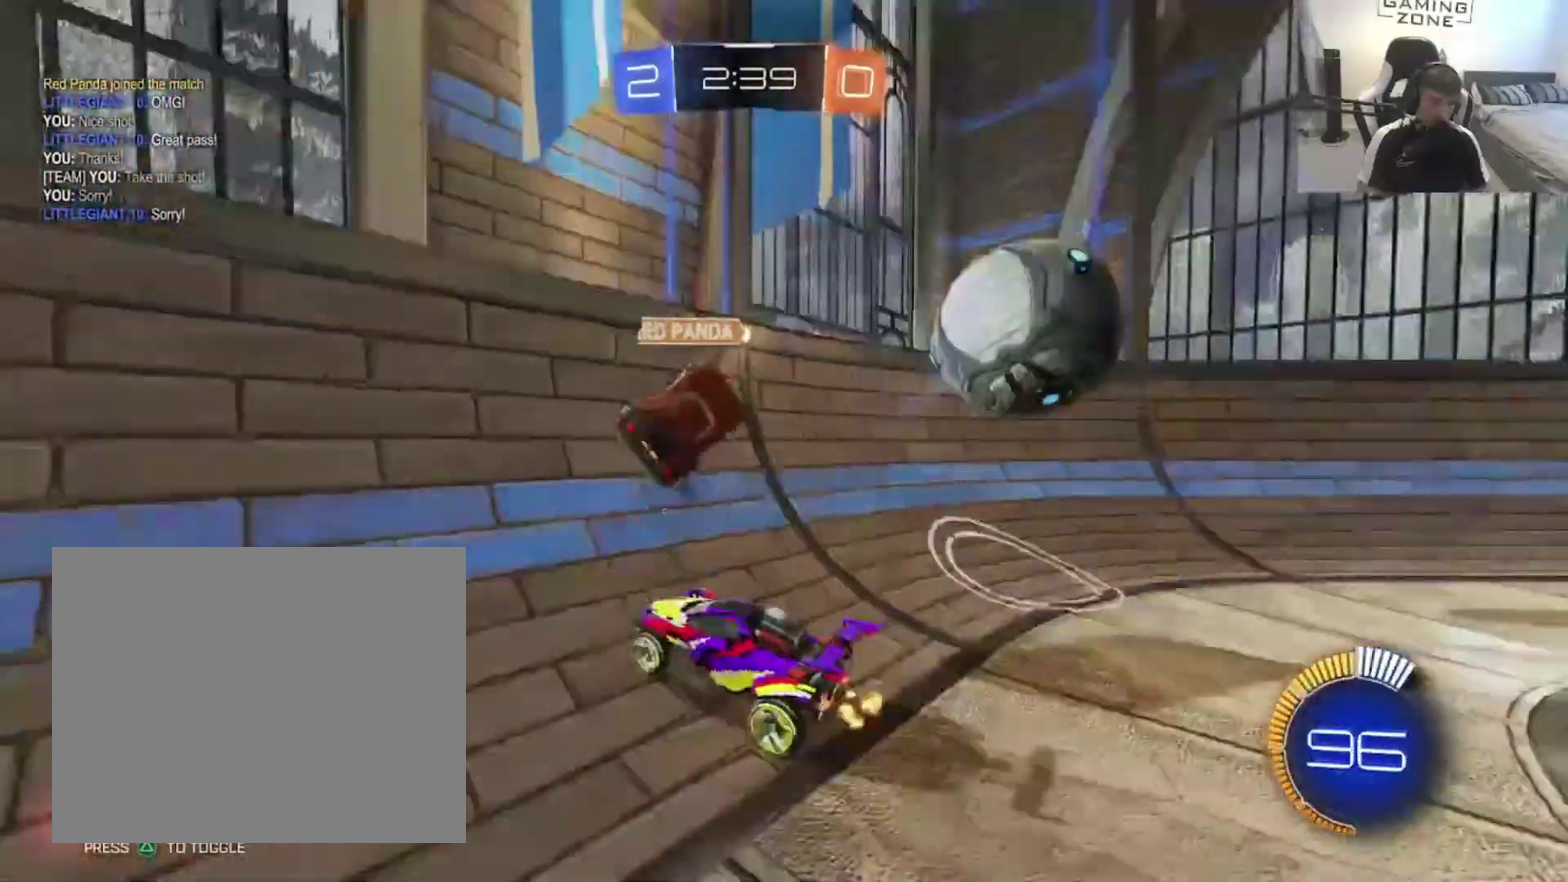
{"buttons": ["R2"], "left_stick": "up-right", "right_stick": "center", "events": [[117, "SQUARE", "up"]]}
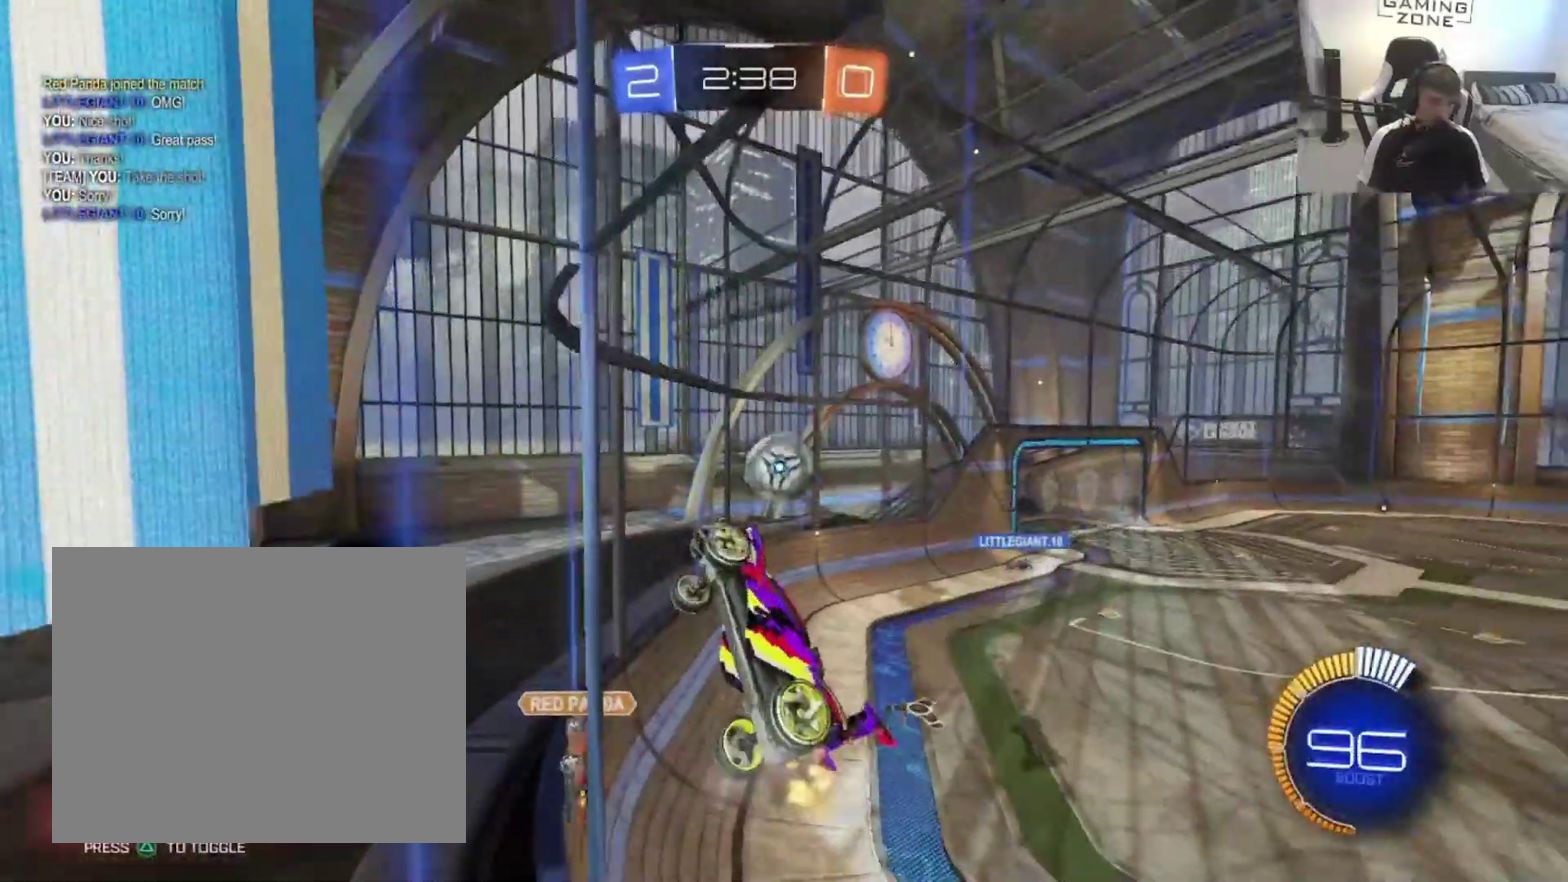
{"buttons": ["CIRCLE", "R2"], "left_stick": "center", "right_stick": "center", "events": [[117, "CIRCLE", "down"], [483, "left_stick", "center"]]}
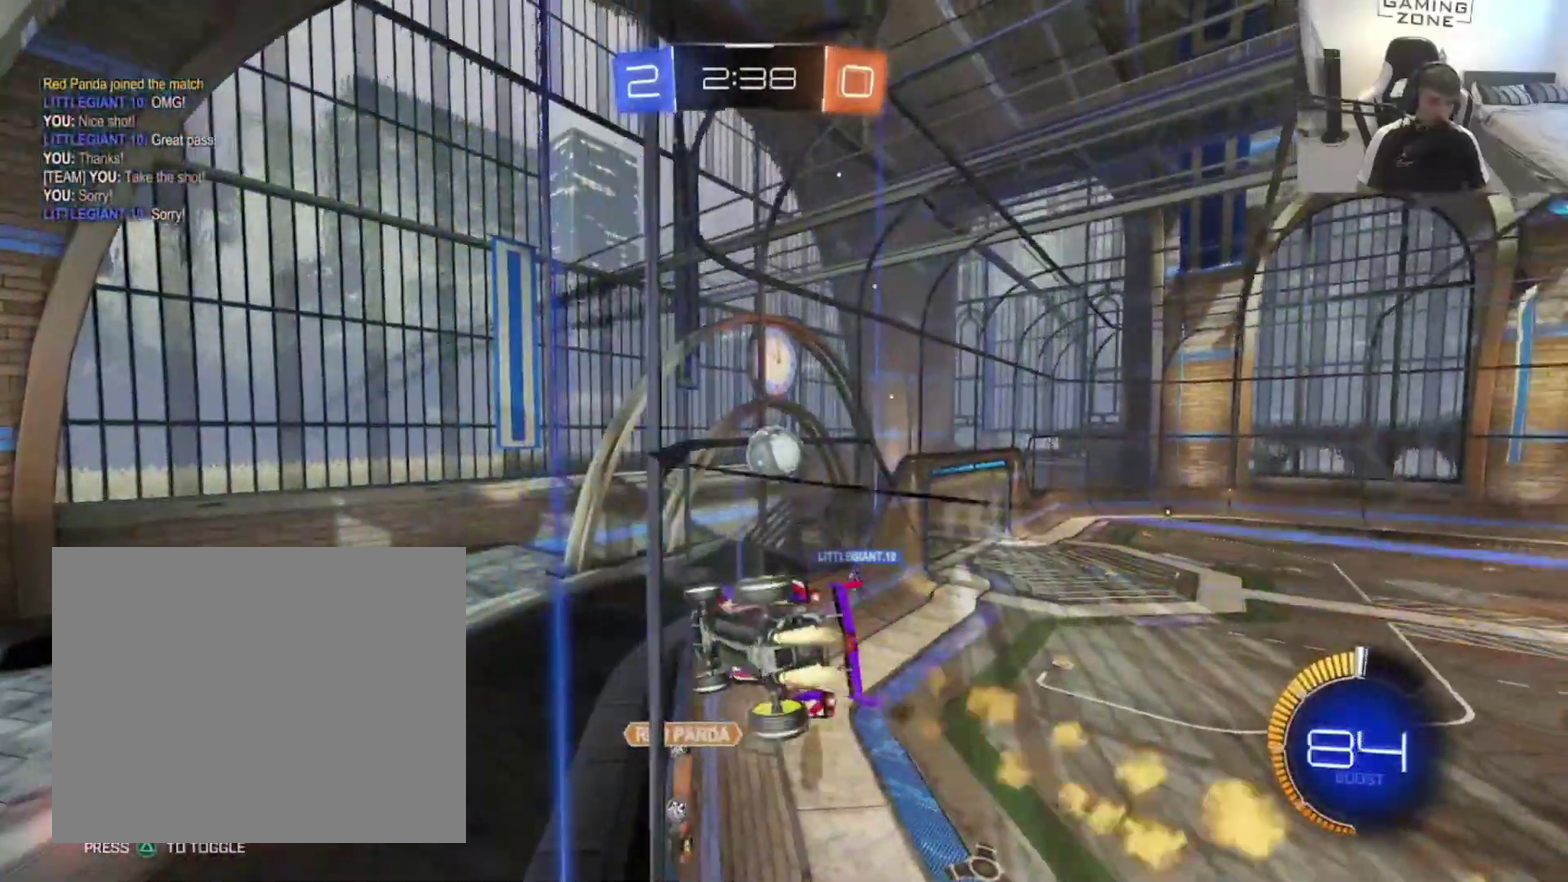
{"buttons": ["R2"], "left_stick": "right", "right_stick": "center"}
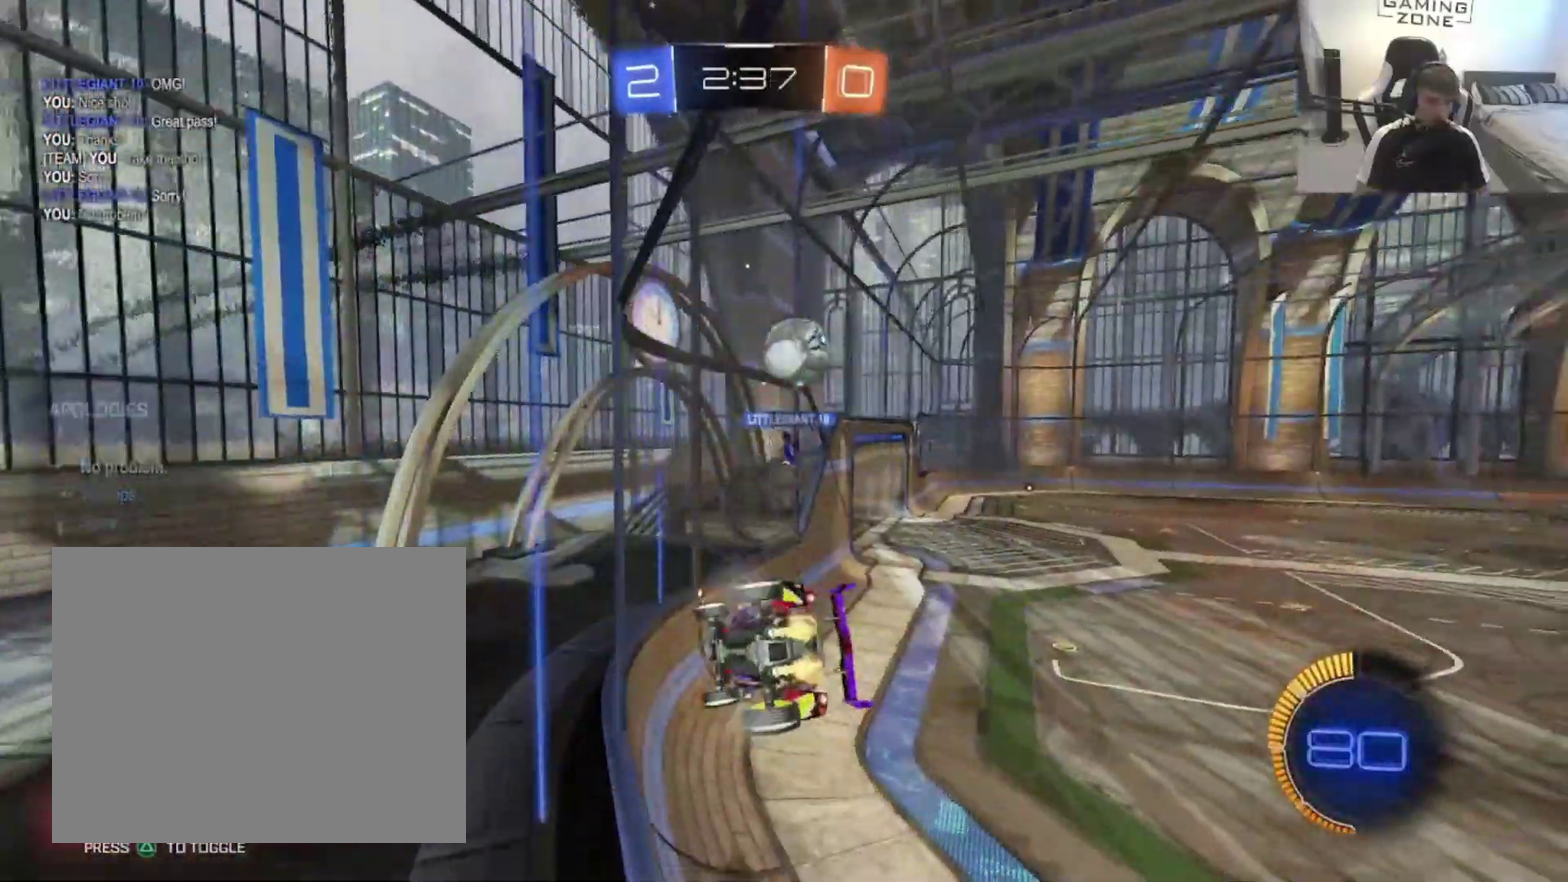
{"buttons": ["R2"], "left_stick": "right", "right_stick": "center", "events": [[83, "SQUARE", "down"], [183, "SQUARE", "up"], [217, "left_stick", "center"], [317, "left_stick", "right"]]}
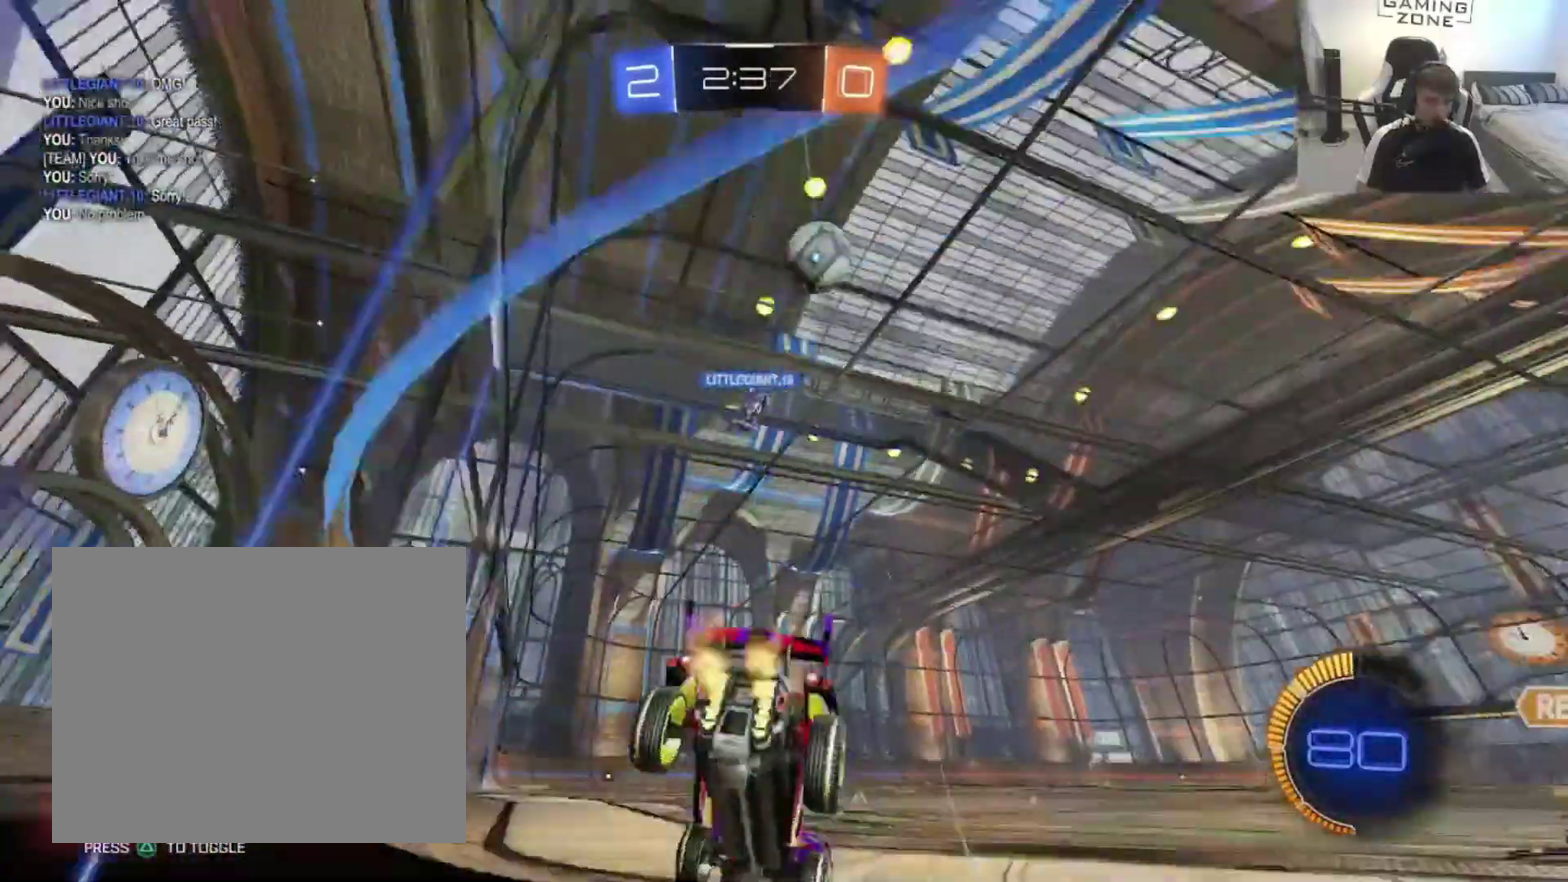
{"buttons": ["R2"], "left_stick": "right", "right_stick": "center", "events": [[183, "R2", "up"], [317, "R2", "down"]]}
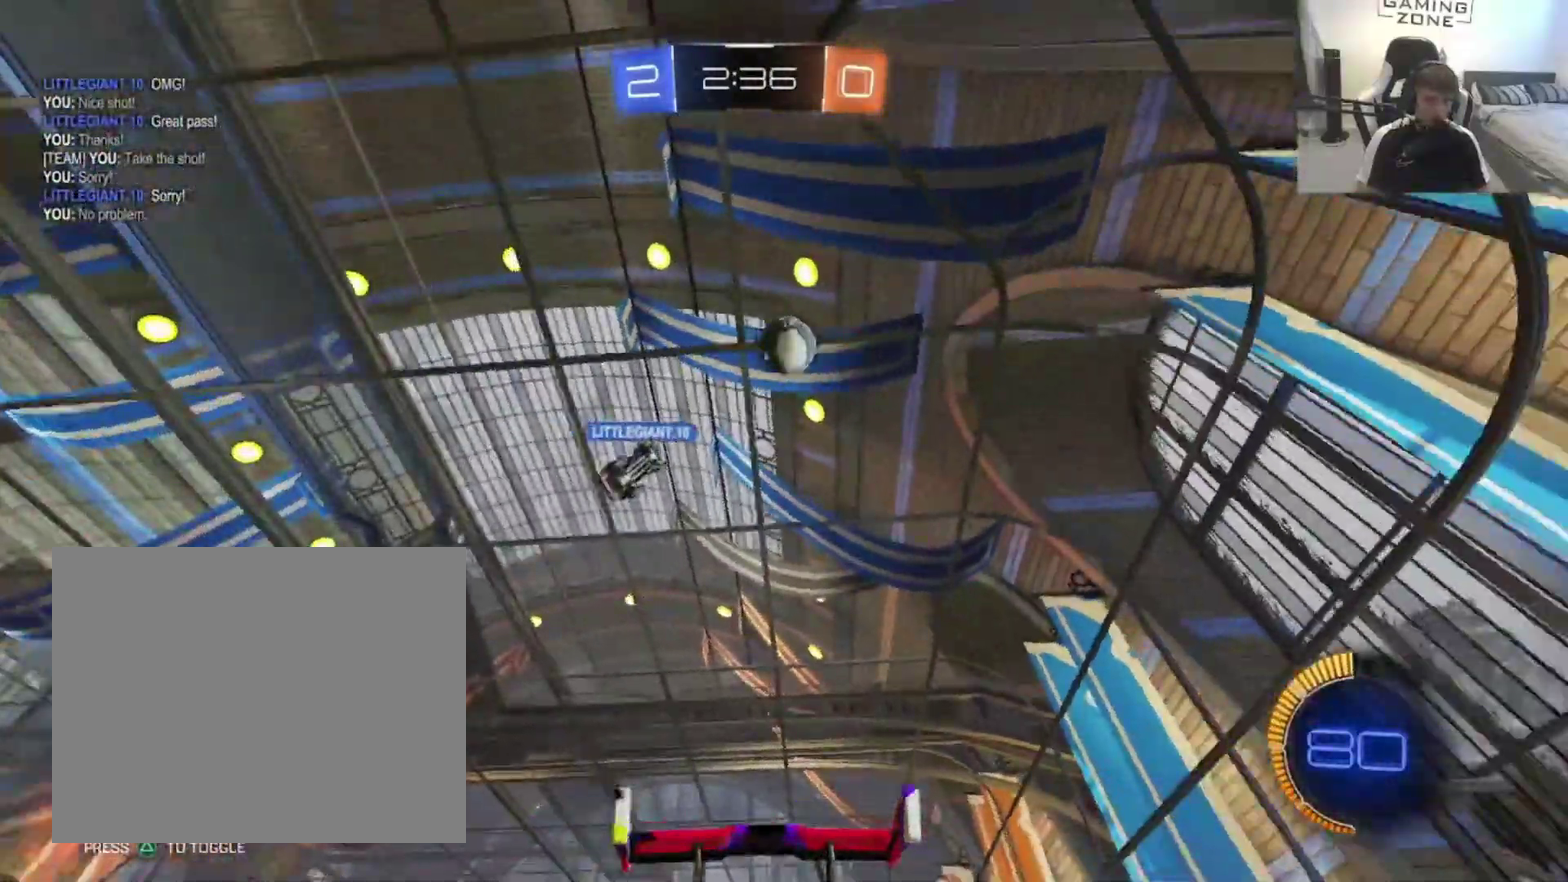
{"buttons": ["R2"], "left_stick": "right", "right_stick": "center", "events": [[117, "R2", "up"], [167, "left_stick", "up-right"], [250, "R2", "down"], [450, "left_stick", "right"]]}
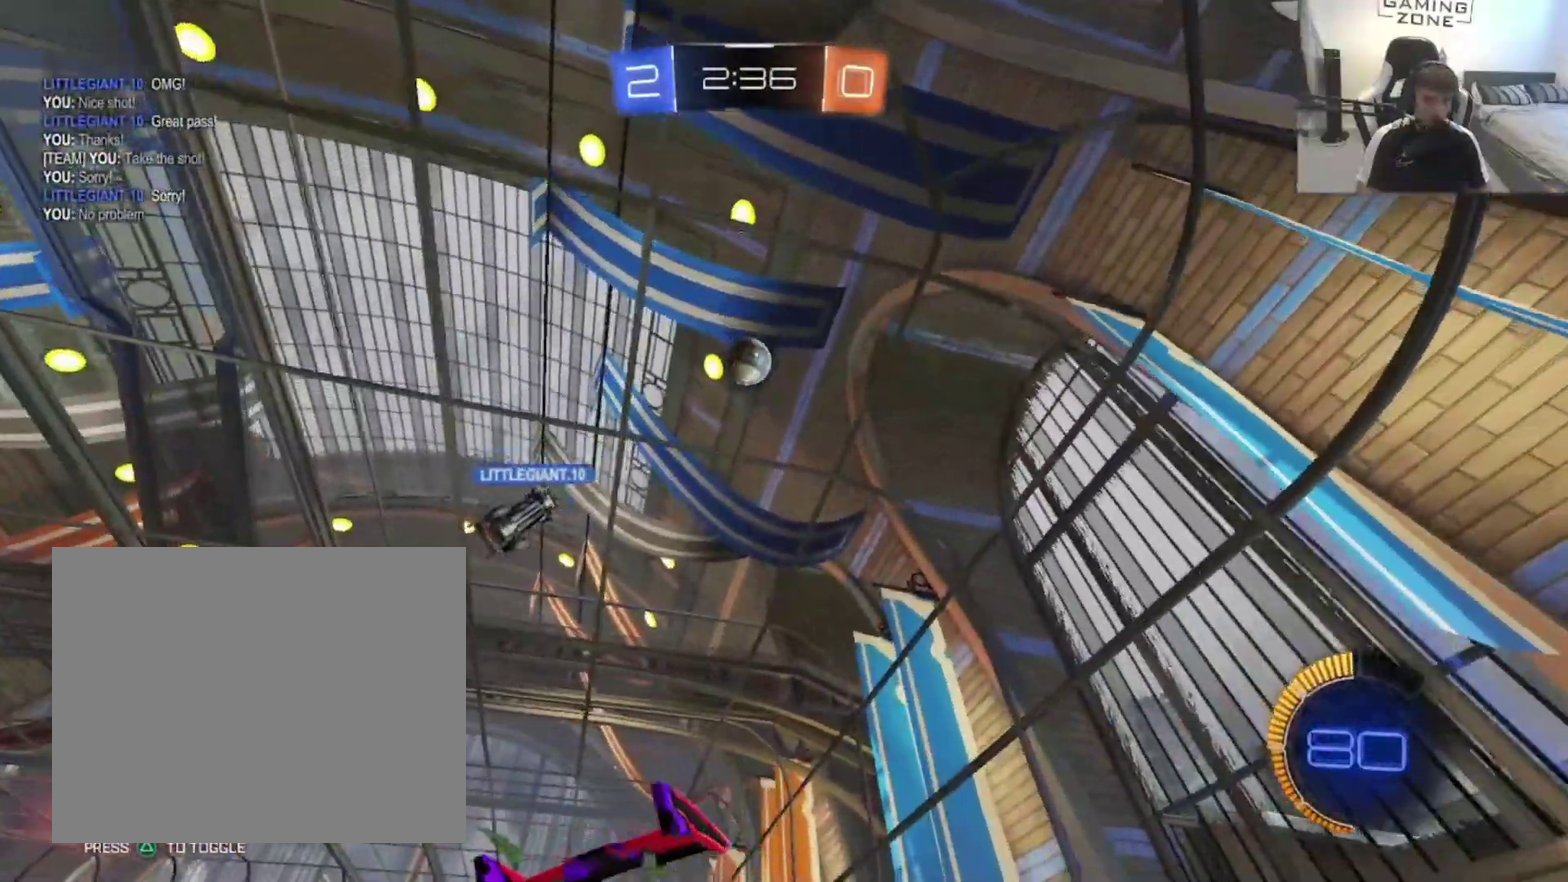
{"buttons": ["R2"], "left_stick": "right", "right_stick": "center"}
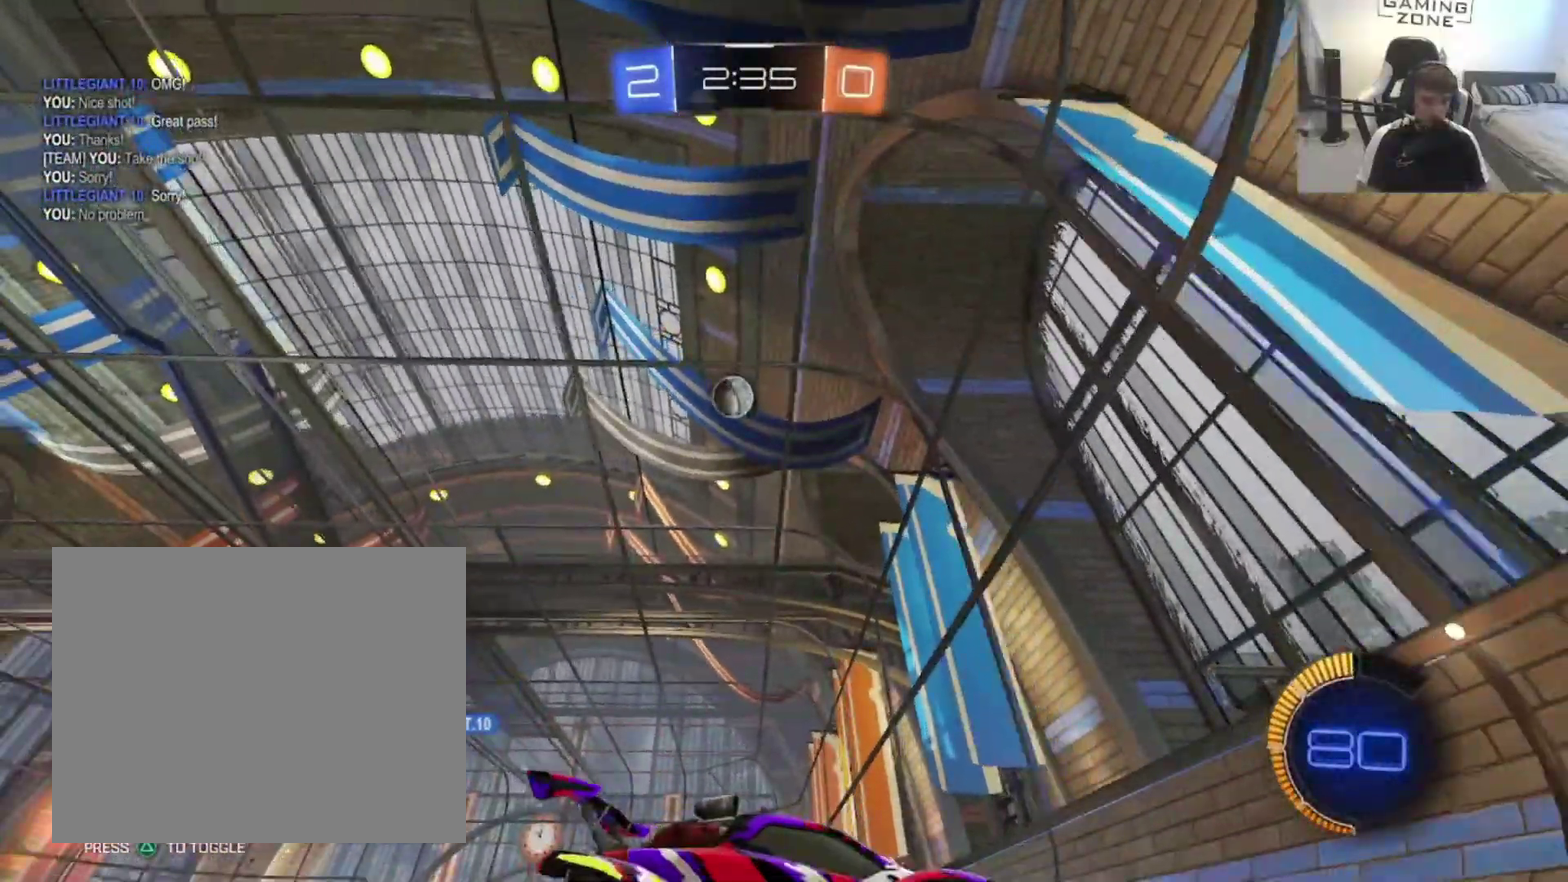
{"buttons": ["R2"], "left_stick": "down-left", "right_stick": "center"}
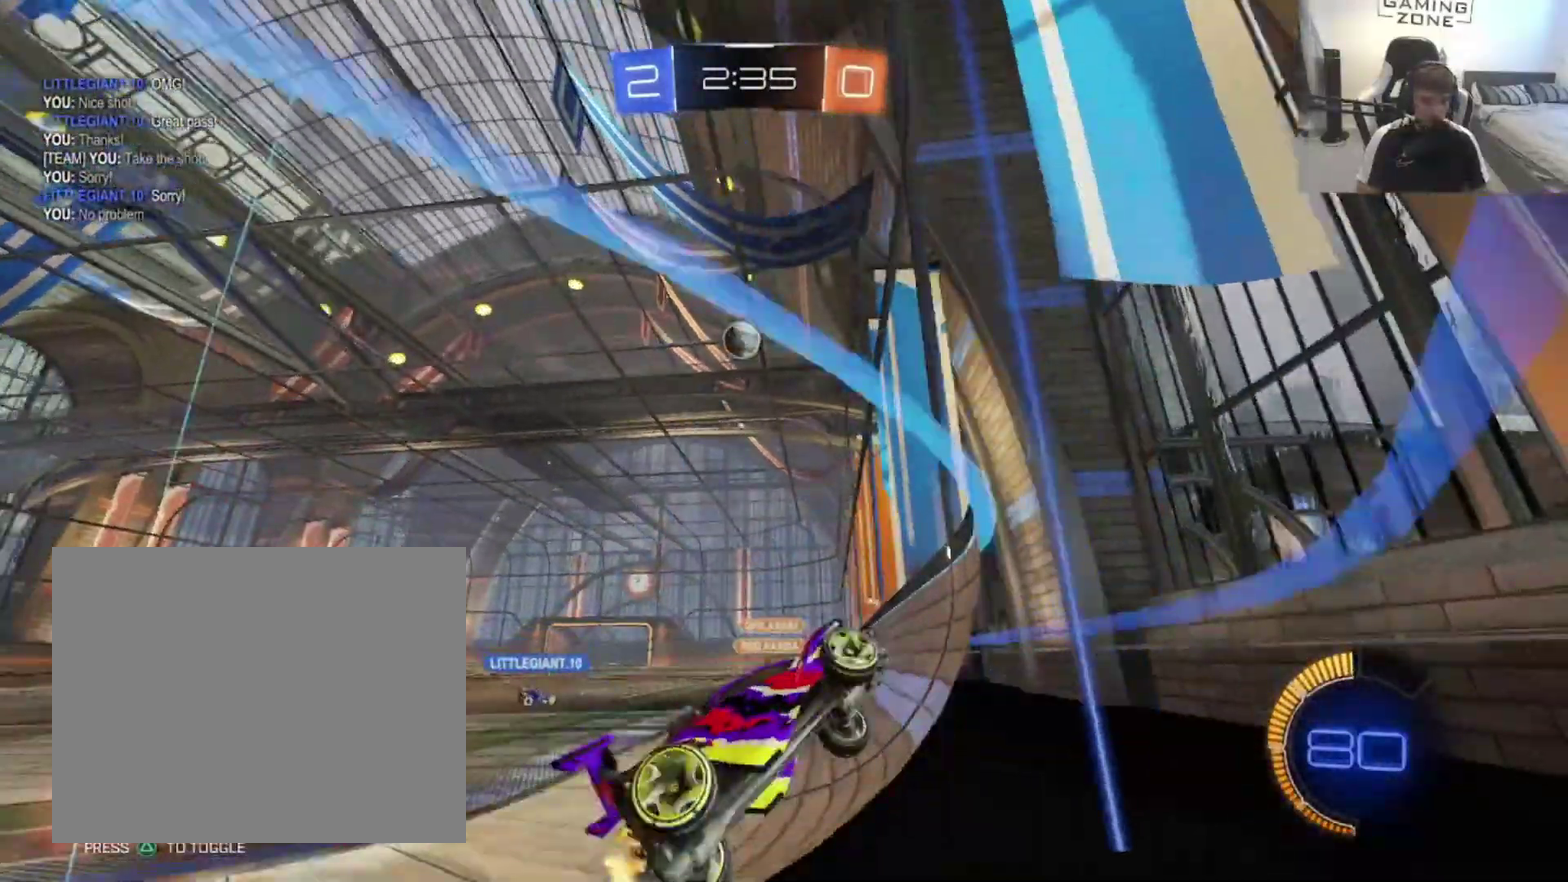
{"buttons": ["R2"], "left_stick": "center", "right_stick": "center", "events": [[350, "left_stick", "center"]]}
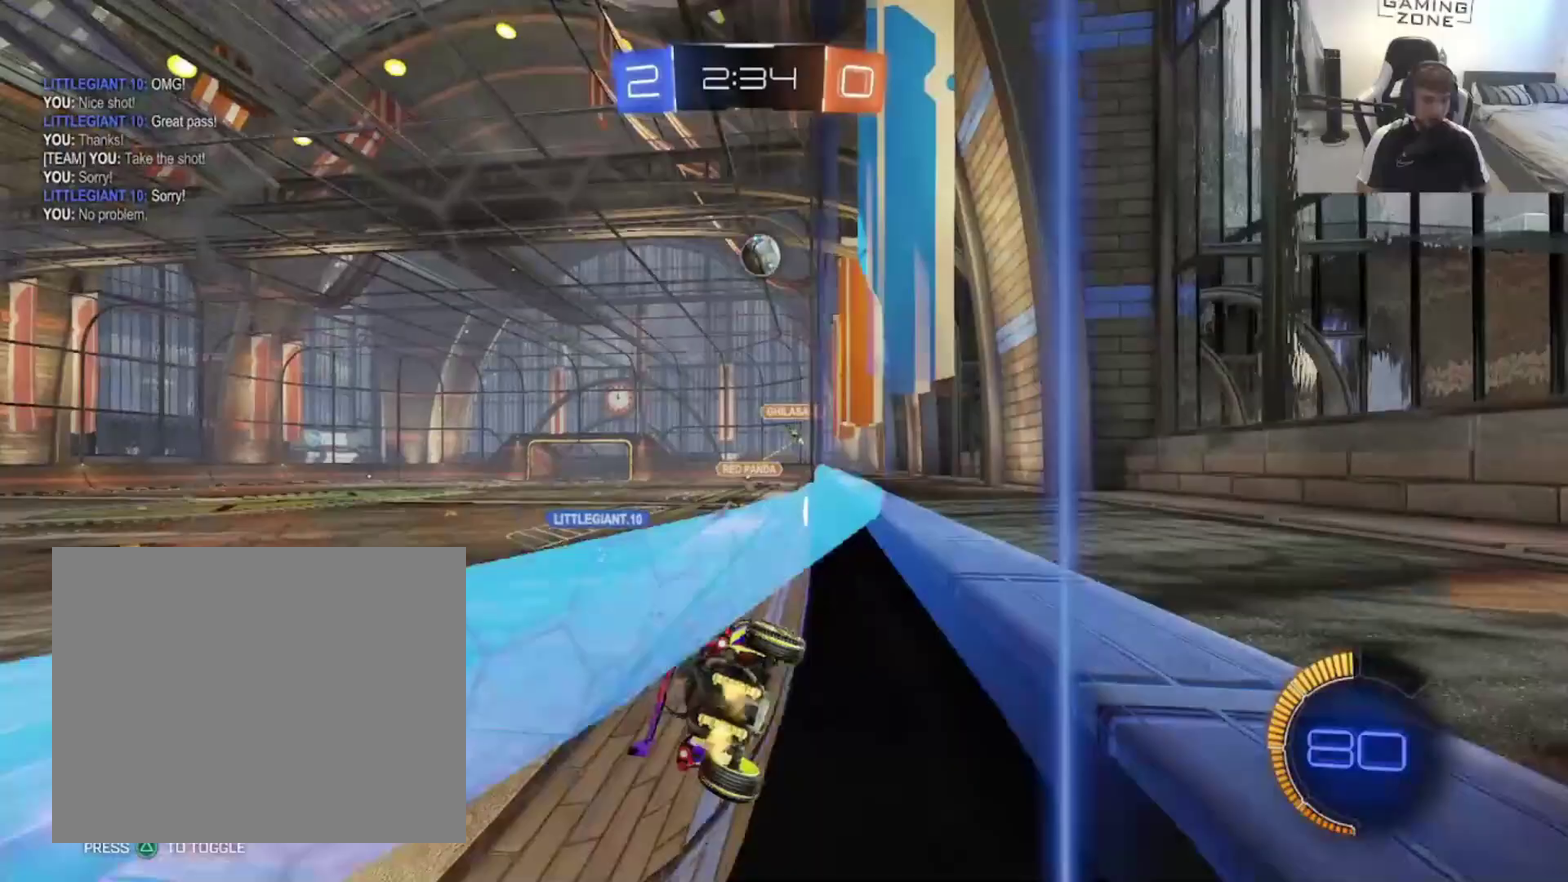
{"buttons": ["R2"], "left_stick": "center", "right_stick": "center", "events": [[150, "left_stick", "left"], [317, "left_stick", "center"]]}
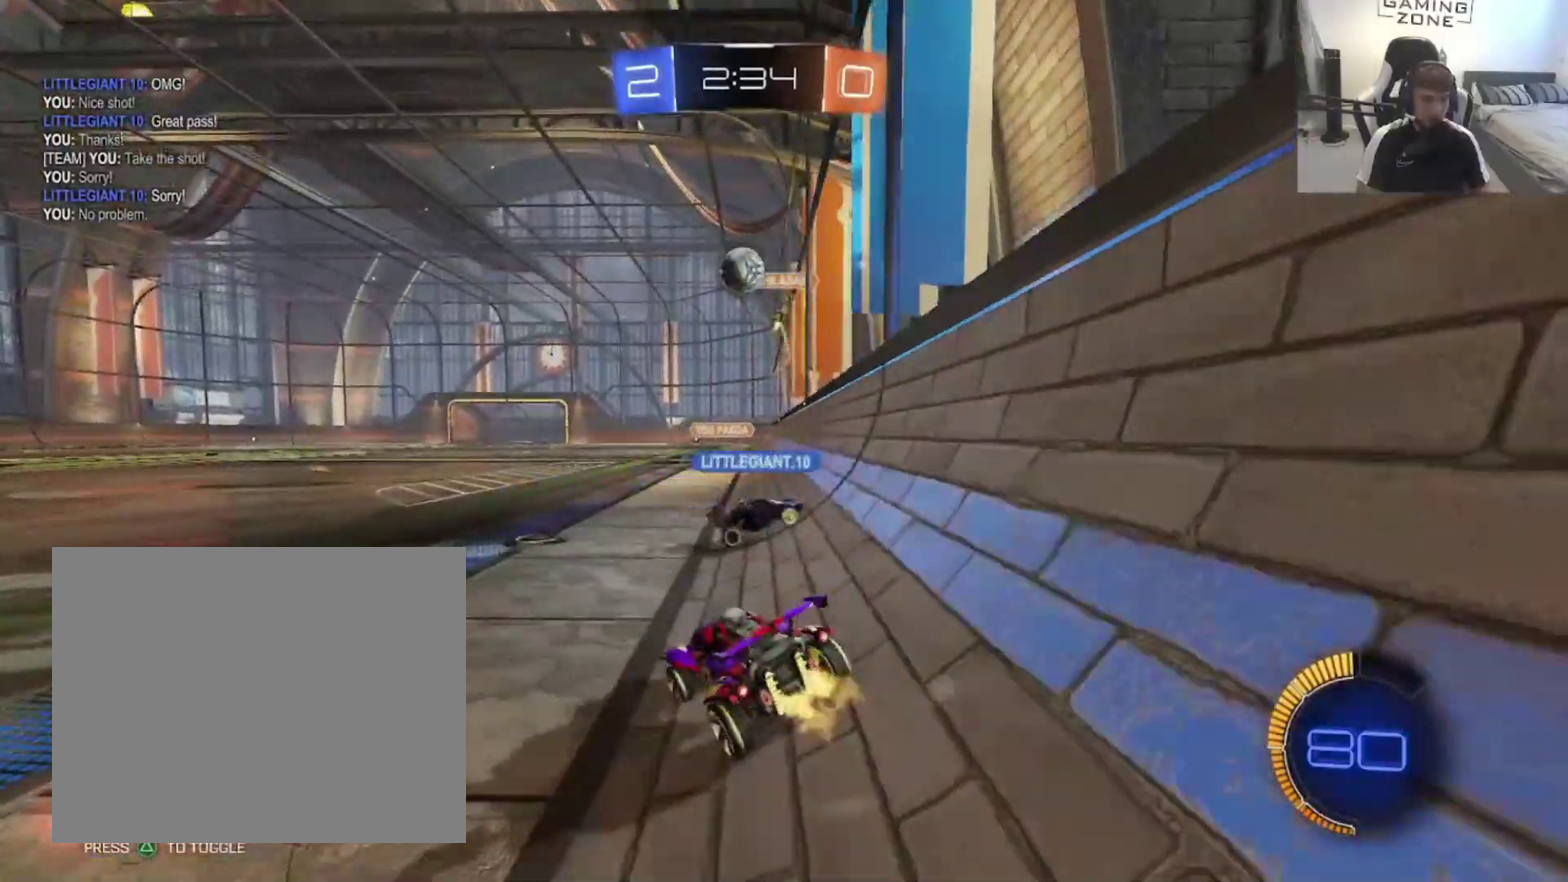
{"buttons": ["CIRCLE", "R2"], "left_stick": "left", "right_stick": "center", "events": [[17, "left_stick", "left"], [283, "CIRCLE", "down"]]}
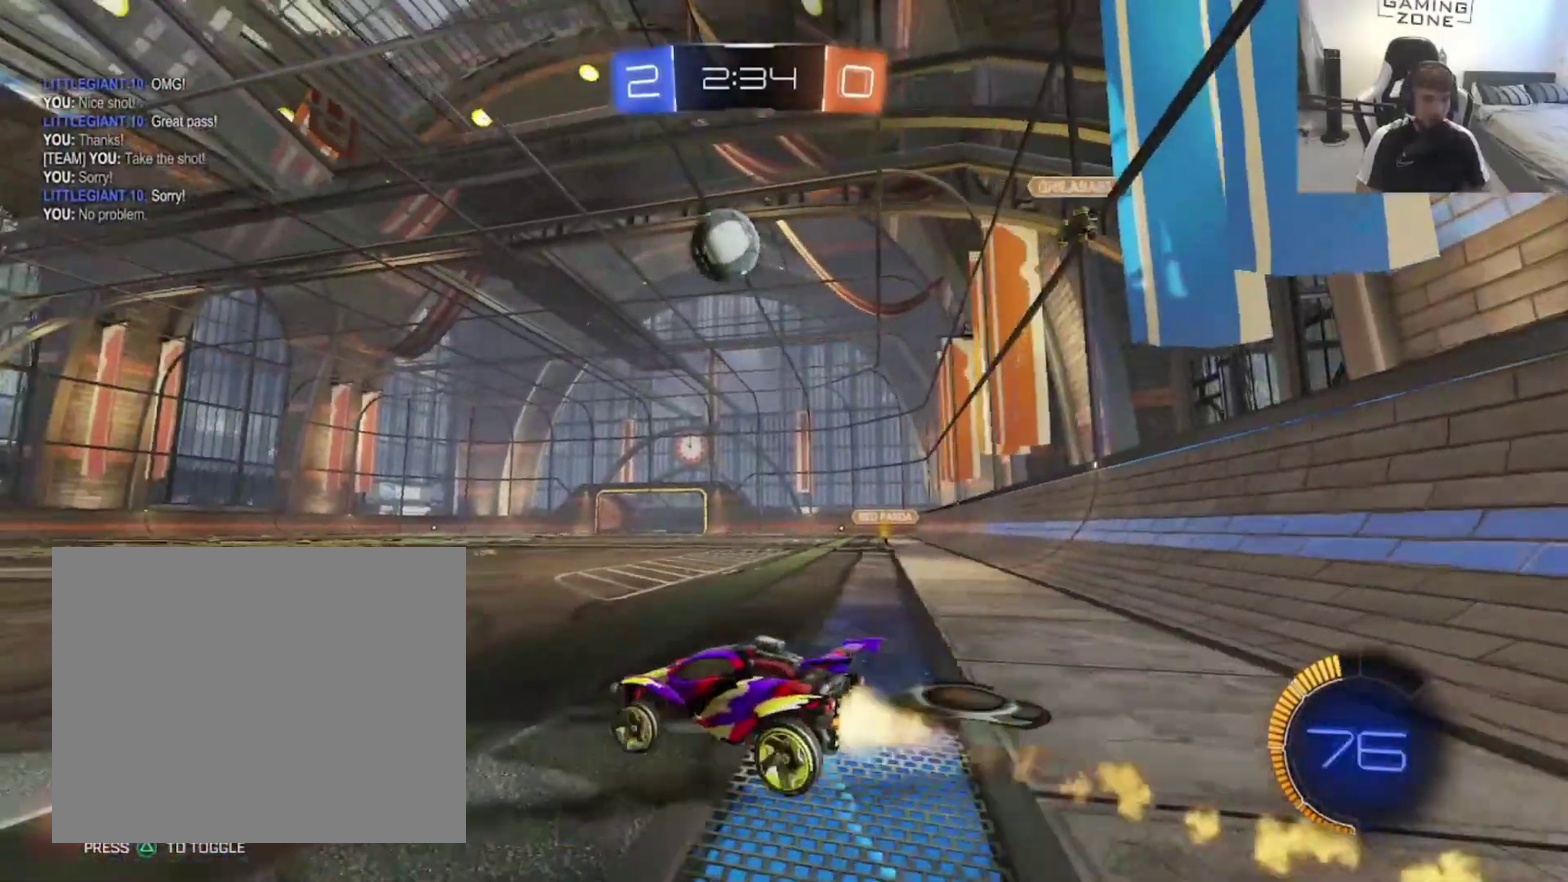
{"buttons": ["R2"], "left_stick": "up-right", "right_stick": "center", "events": [[83, "CIRCLE", "up"], [317, "left_stick", "center"], [417, "left_stick", "right"], [500, "left_stick", "up-right"]]}
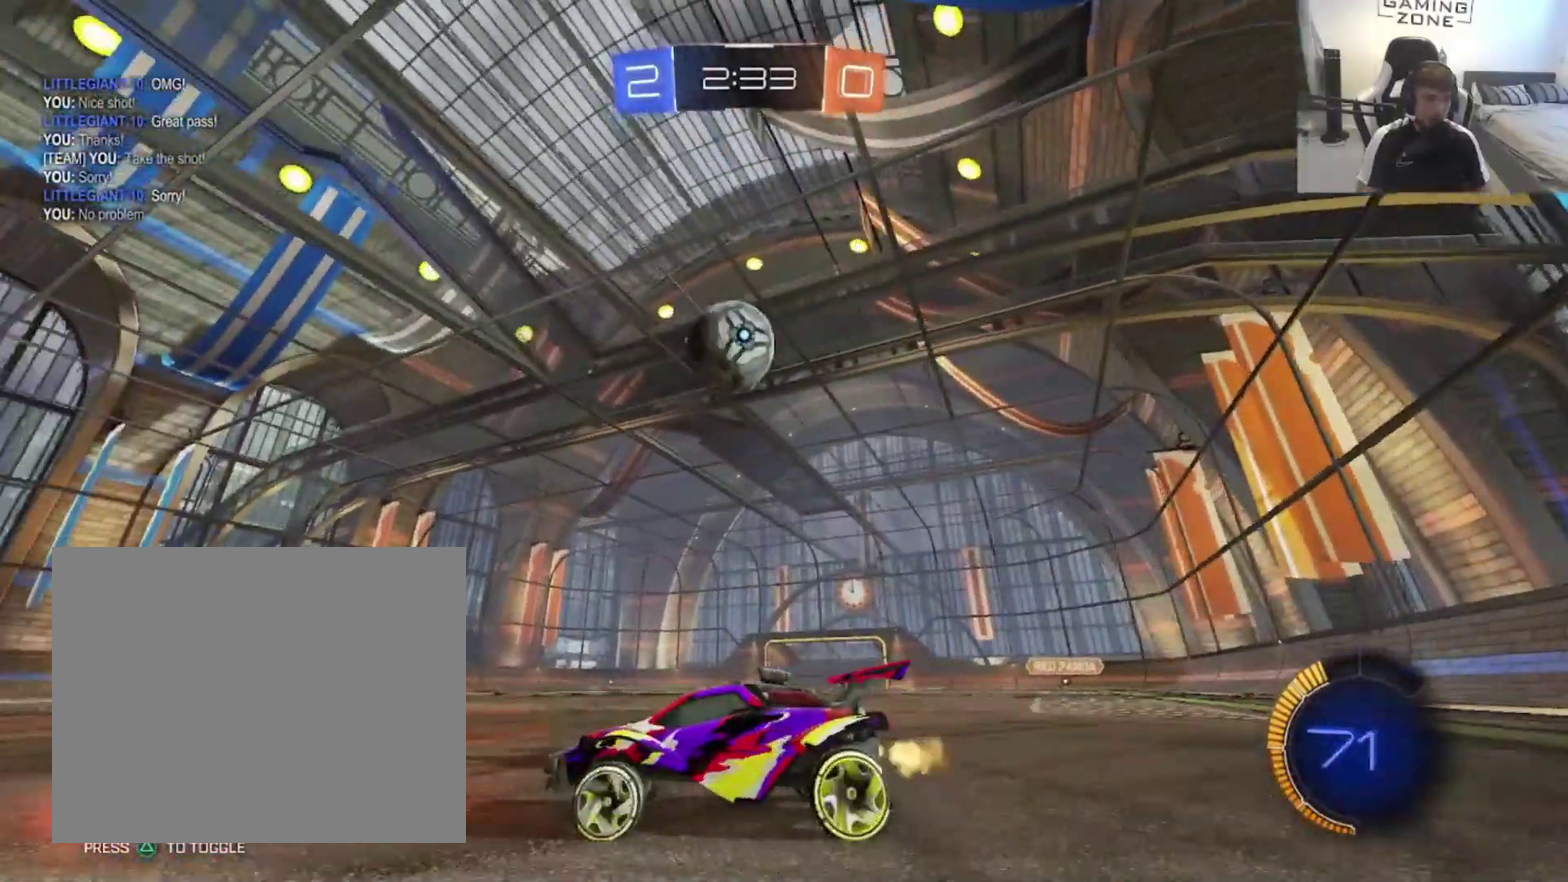
{"buttons": ["CIRCLE", "R2"], "left_stick": "up", "right_stick": "center", "events": [[83, "CIRCLE", "down"], [150, "left_stick", "center"], [383, "left_stick", "up-left"], [450, "left_stick", "up"]]}
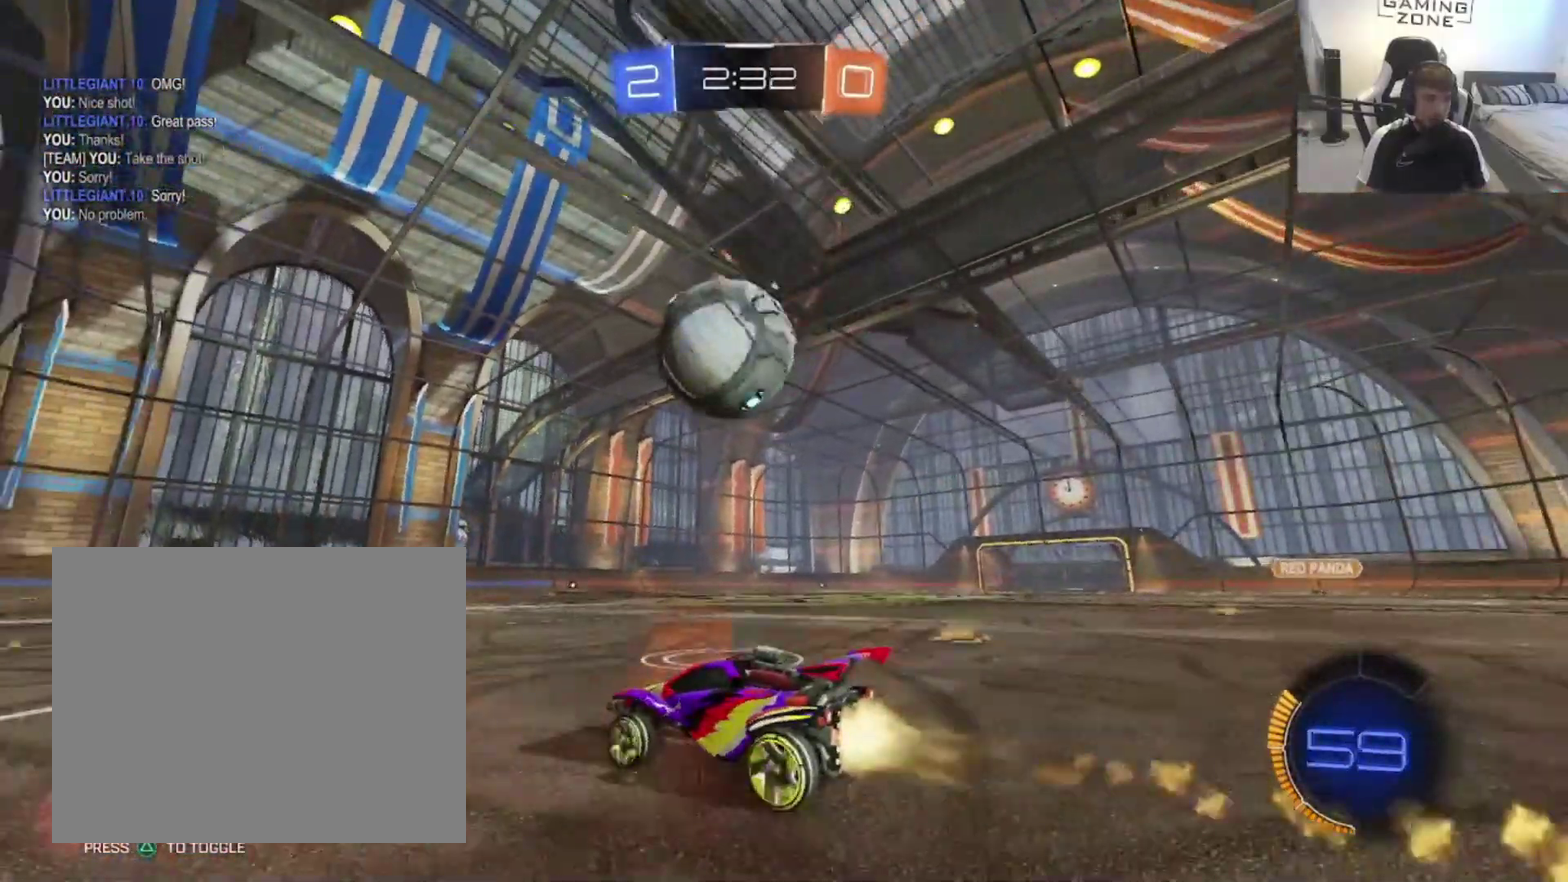
{"buttons": ["CIRCLE", "R2"], "left_stick": "center", "right_stick": "center", "events": [[17, "left_stick", "center"], [250, "CIRCLE", "up"], [350, "CIRCLE", "down"]]}
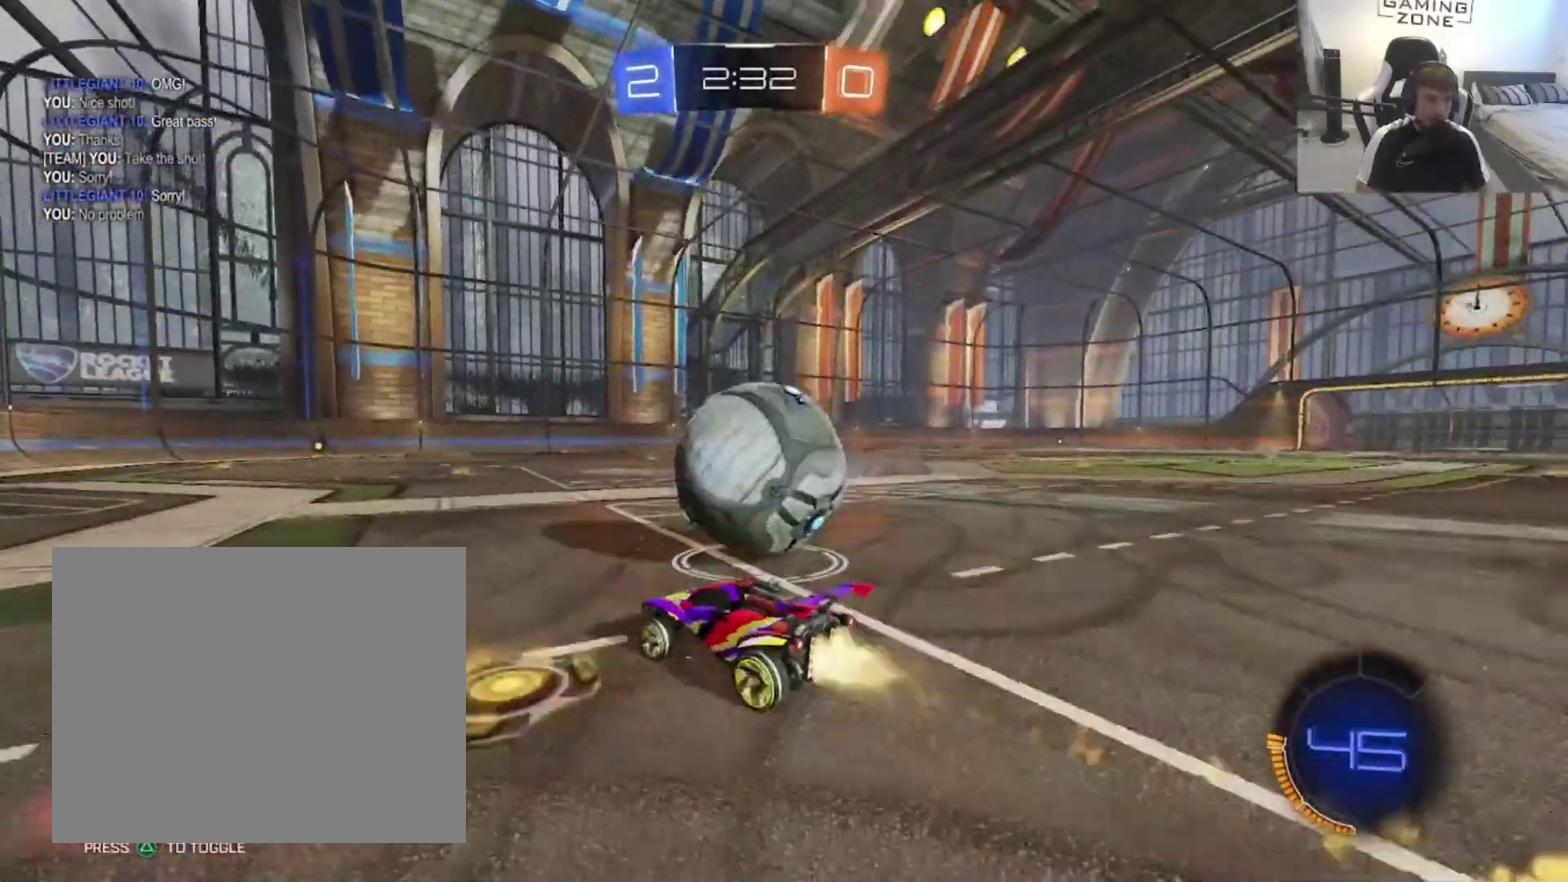
{"buttons": ["TRIANGLE", "R2"], "left_stick": "center", "right_stick": "center", "events": [[350, "CIRCLE", "up"], [417, "TRIANGLE", "down"]]}
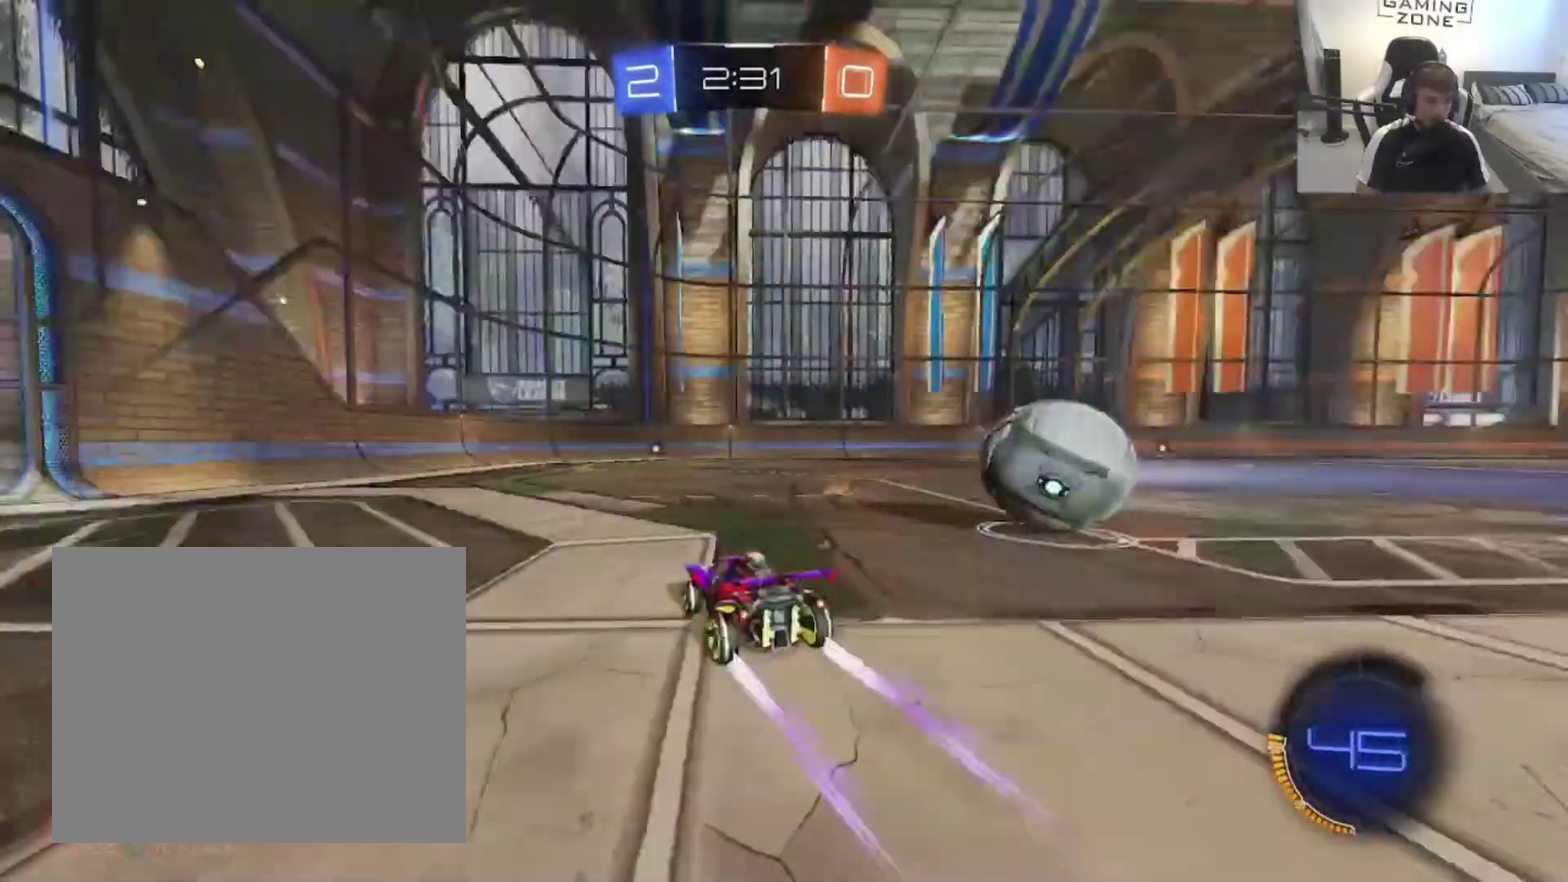
{"buttons": ["TRIANGLE", "R2"], "left_stick": "center", "right_stick": "center", "events": [[50, "TRIANGLE", "up"], [117, "left_stick", "right"], [217, "left_stick", "center"], [417, "TRIANGLE", "down"]]}
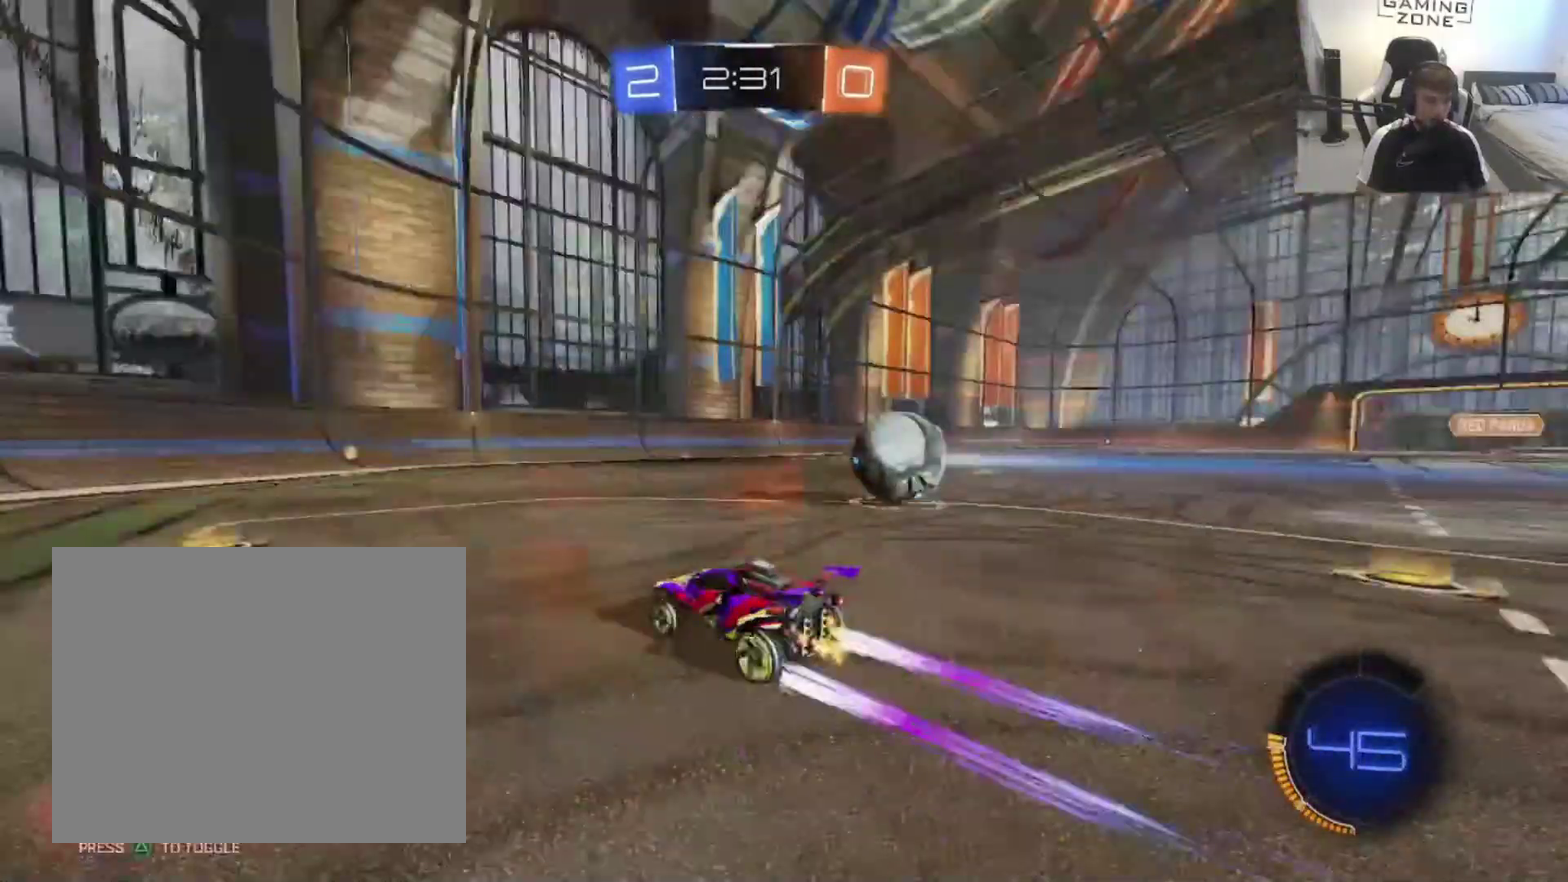
{"buttons": ["R2"], "left_stick": "up-right", "right_stick": "center", "events": [[50, "TRIANGLE", "up"], [417, "left_stick", "up-right"]]}
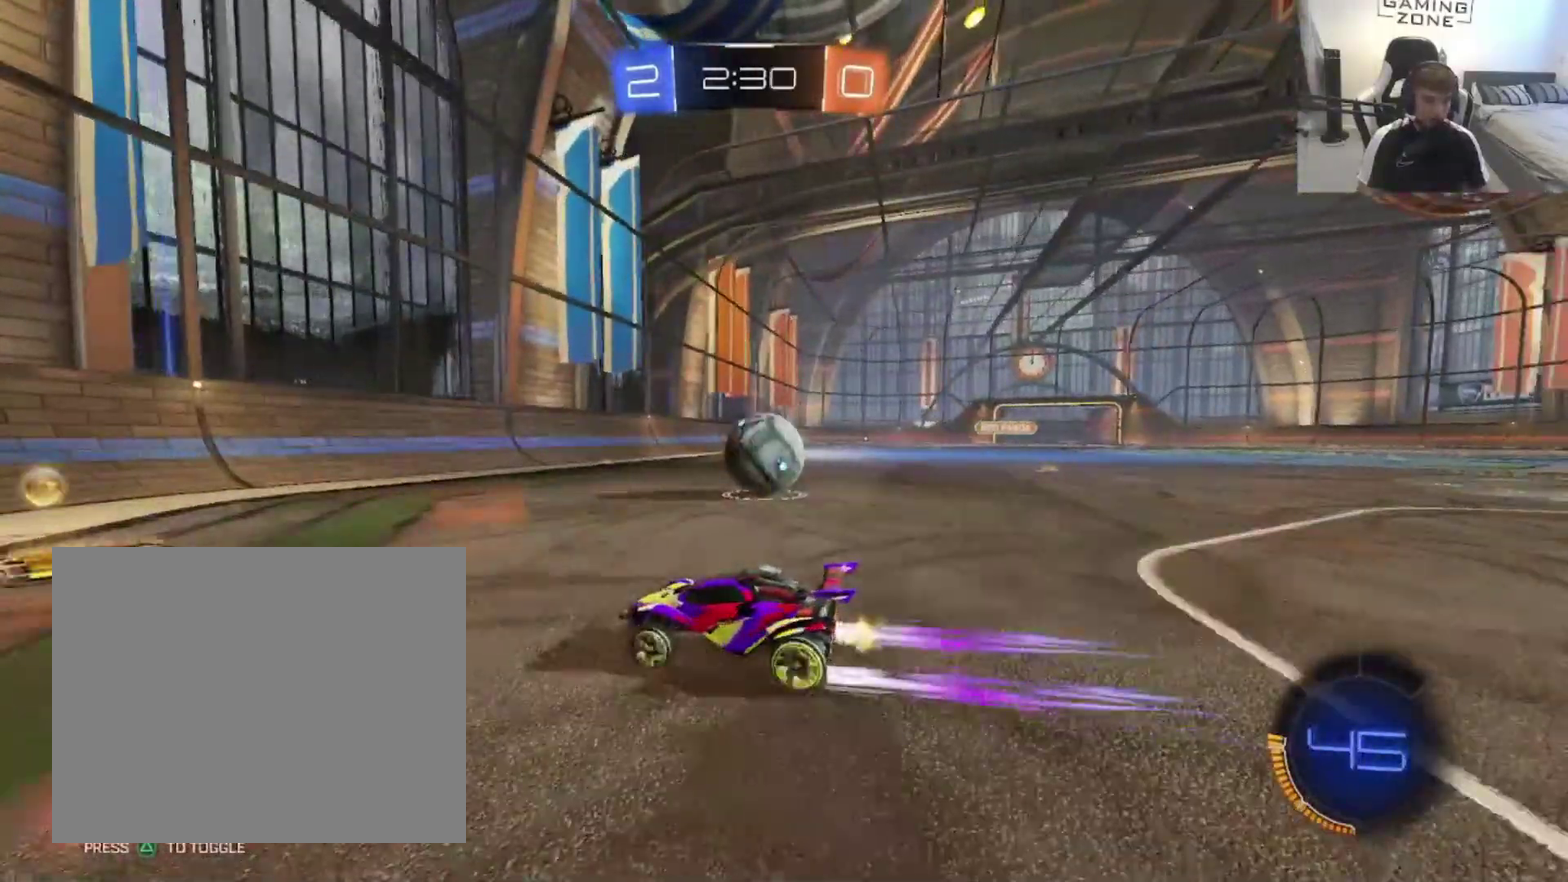
{"buttons": ["R2"], "left_stick": "center", "right_stick": "center", "events": [[50, "left_stick", "center"], [150, "R2", "up"], [217, "left_stick", "up-right"], [350, "R2", "down"], [417, "left_stick", "center"]]}
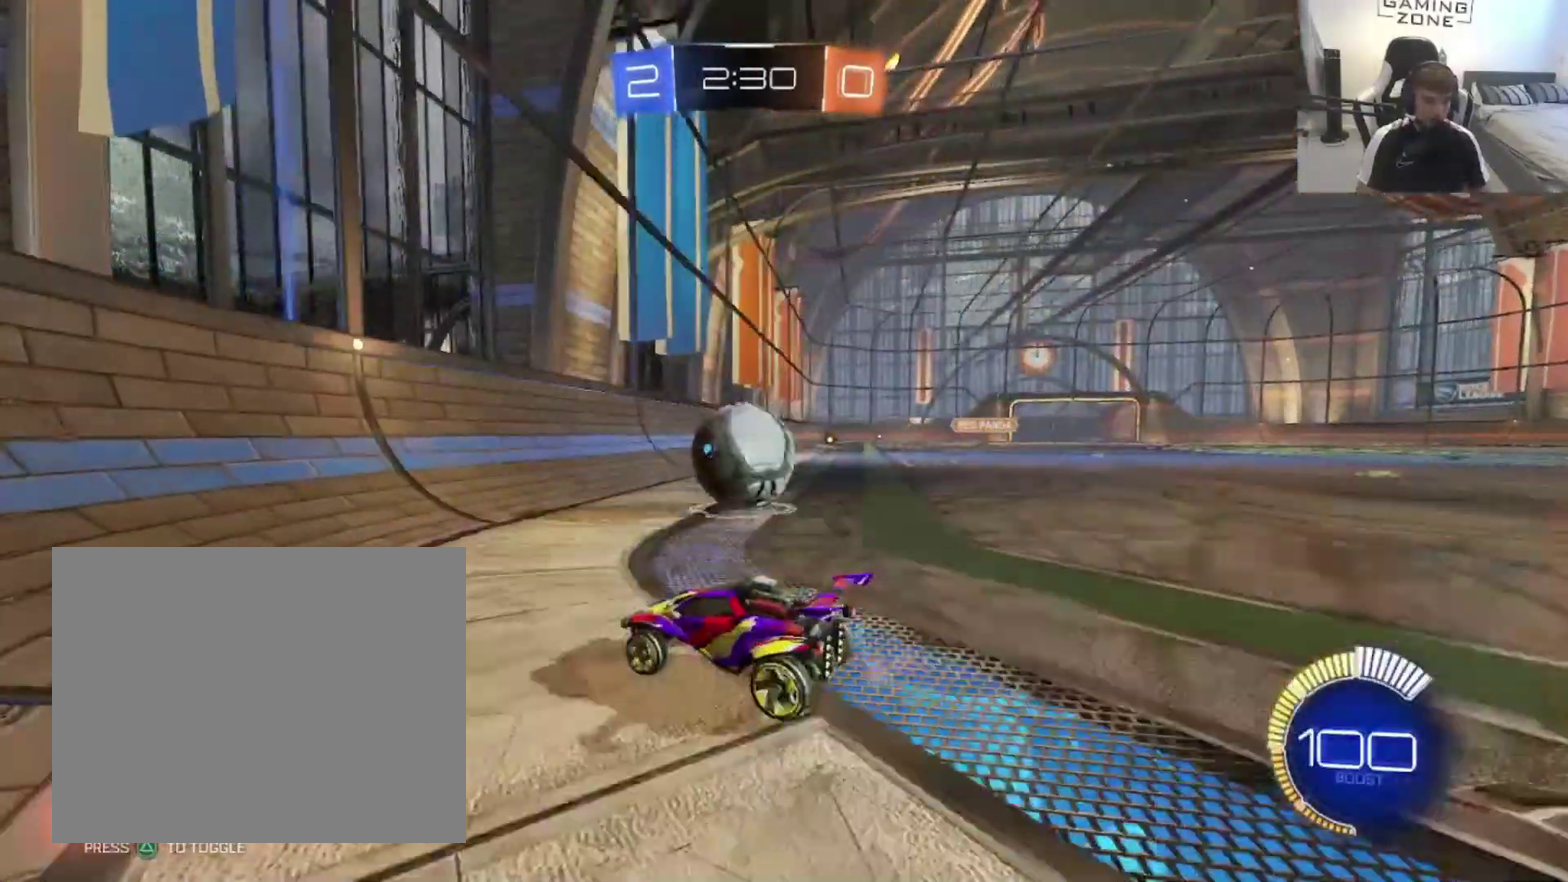
{"buttons": ["R2"], "left_stick": "right", "right_stick": "center", "events": [[50, "CIRCLE", "down"], [183, "CIRCLE", "up"], [283, "CIRCLE", "down"], [283, "left_stick", "right"], [483, "CIRCLE", "up"]]}
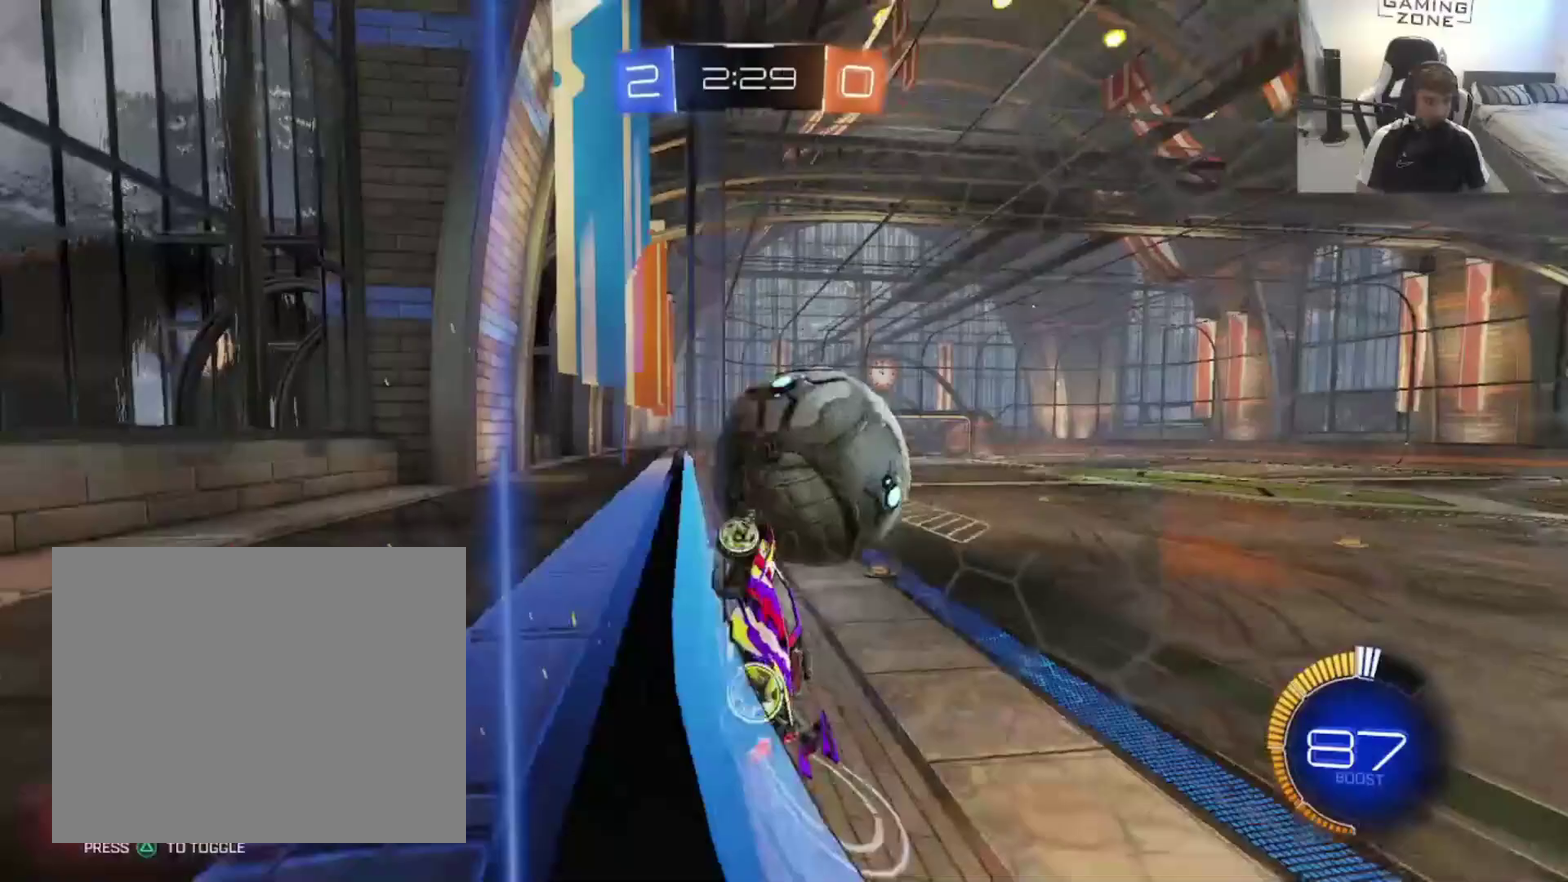
{"buttons": ["CIRCLE"], "left_stick": "up-left", "right_stick": "center", "events": [[17, "left_stick", "down-right"], [83, "CROSS", "down"], [83, "R2", "up"], [217, "CROSS", "up"], [317, "CIRCLE", "down"], [383, "left_stick", "down"], [500, "left_stick", "up-left"]]}
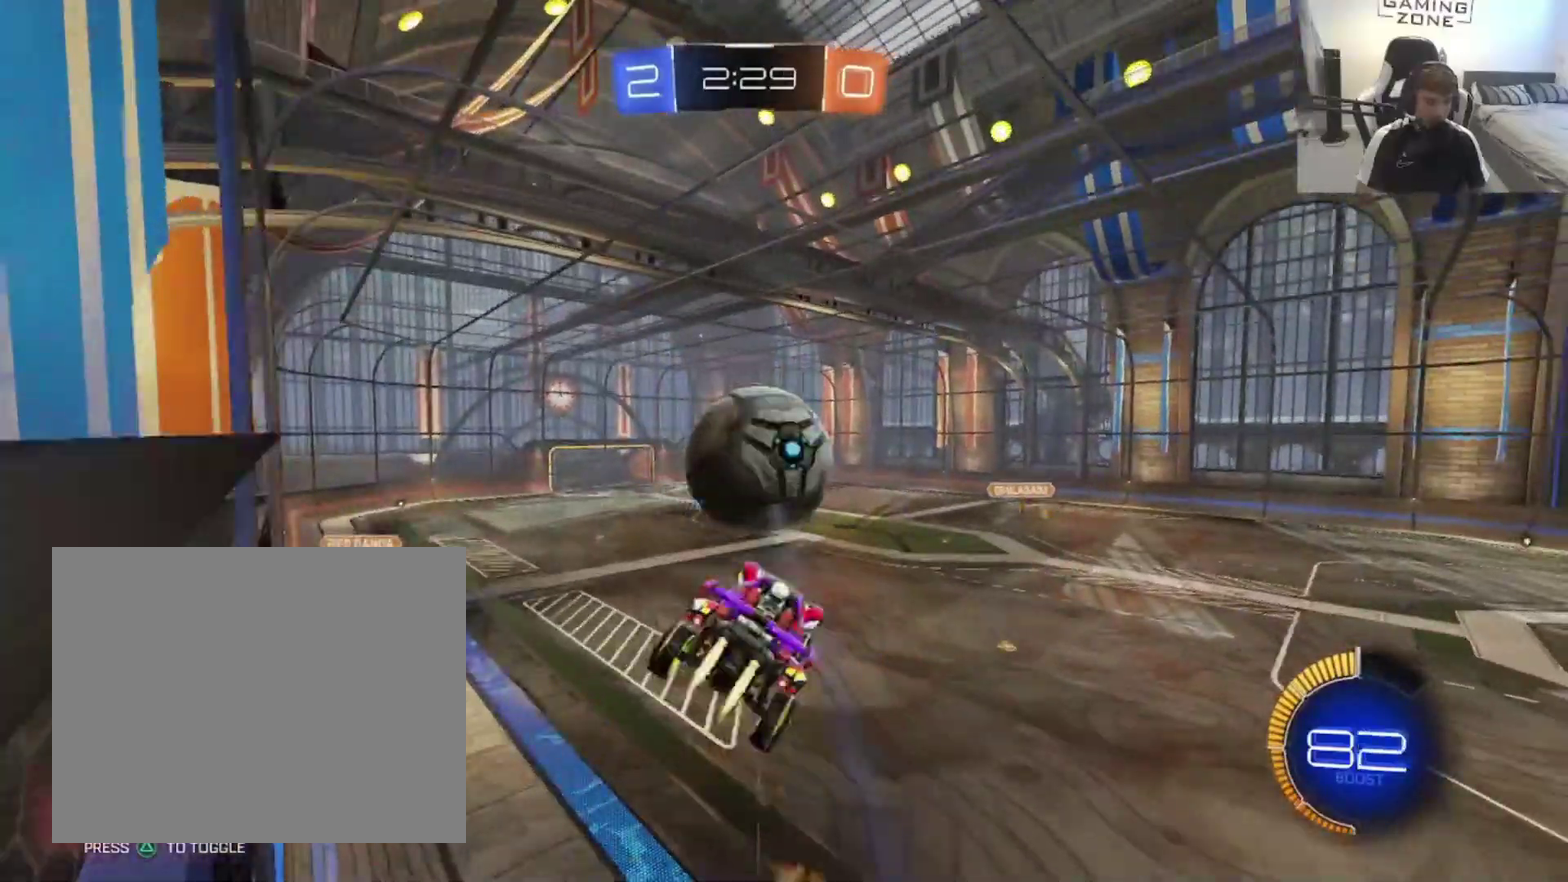
{"buttons": [], "left_stick": "center", "right_stick": "center", "events": [[217, "left_stick", "down-left"], [283, "CIRCLE", "up"], [283, "left_stick", "down"], [483, "left_stick", "center"]]}
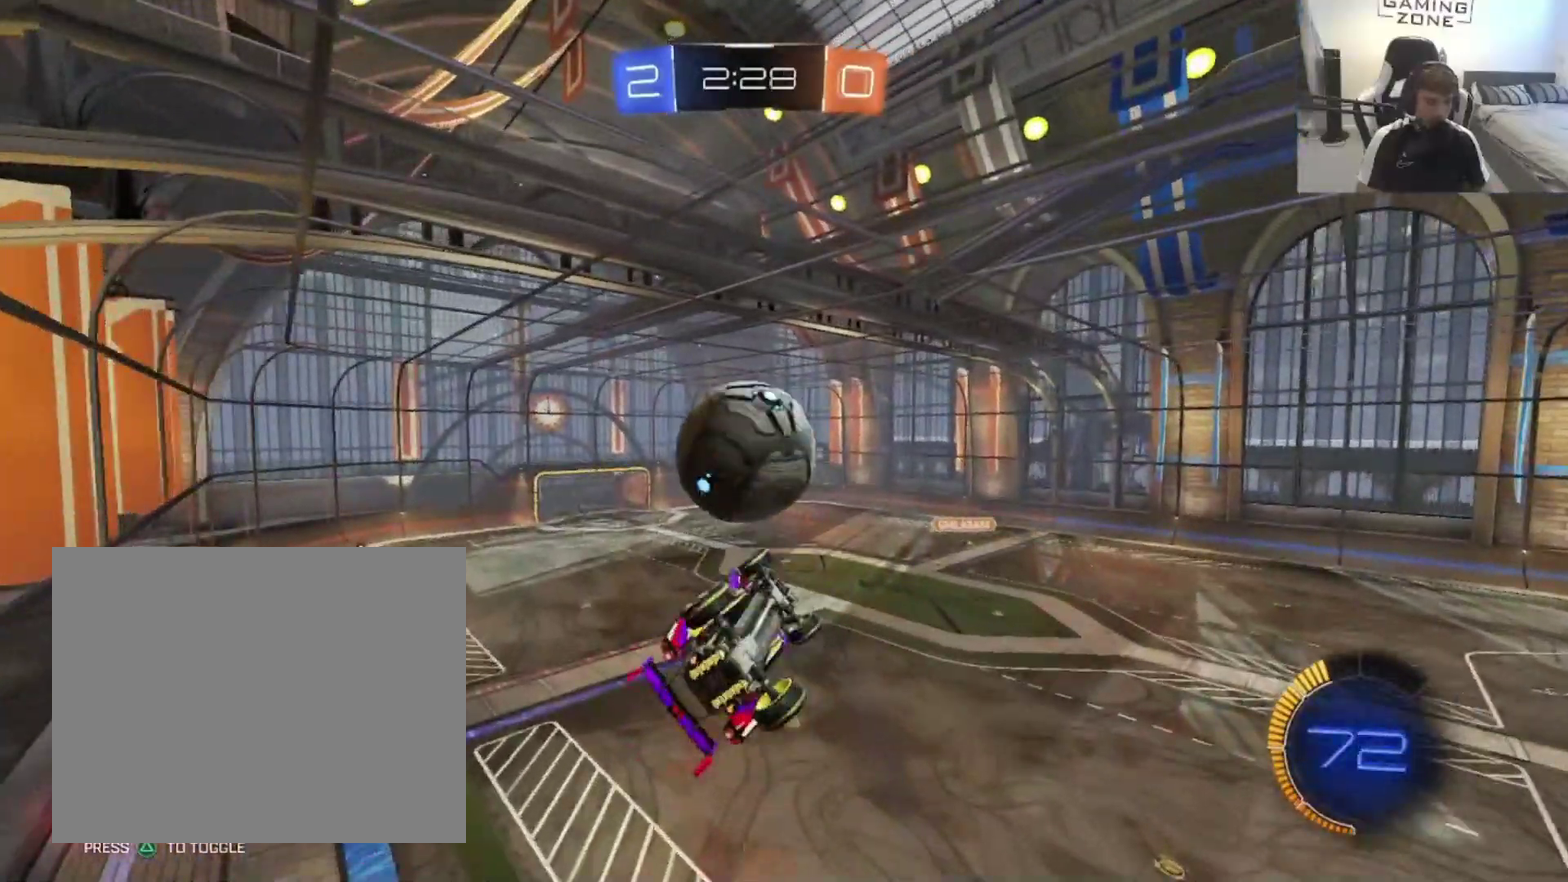
{"buttons": [], "left_stick": "left", "right_stick": "center", "events": [[150, "left_stick", "up-left"], [283, "CIRCLE", "down"], [317, "left_stick", "down-left"], [417, "CIRCLE", "up"], [417, "left_stick", "left"]]}
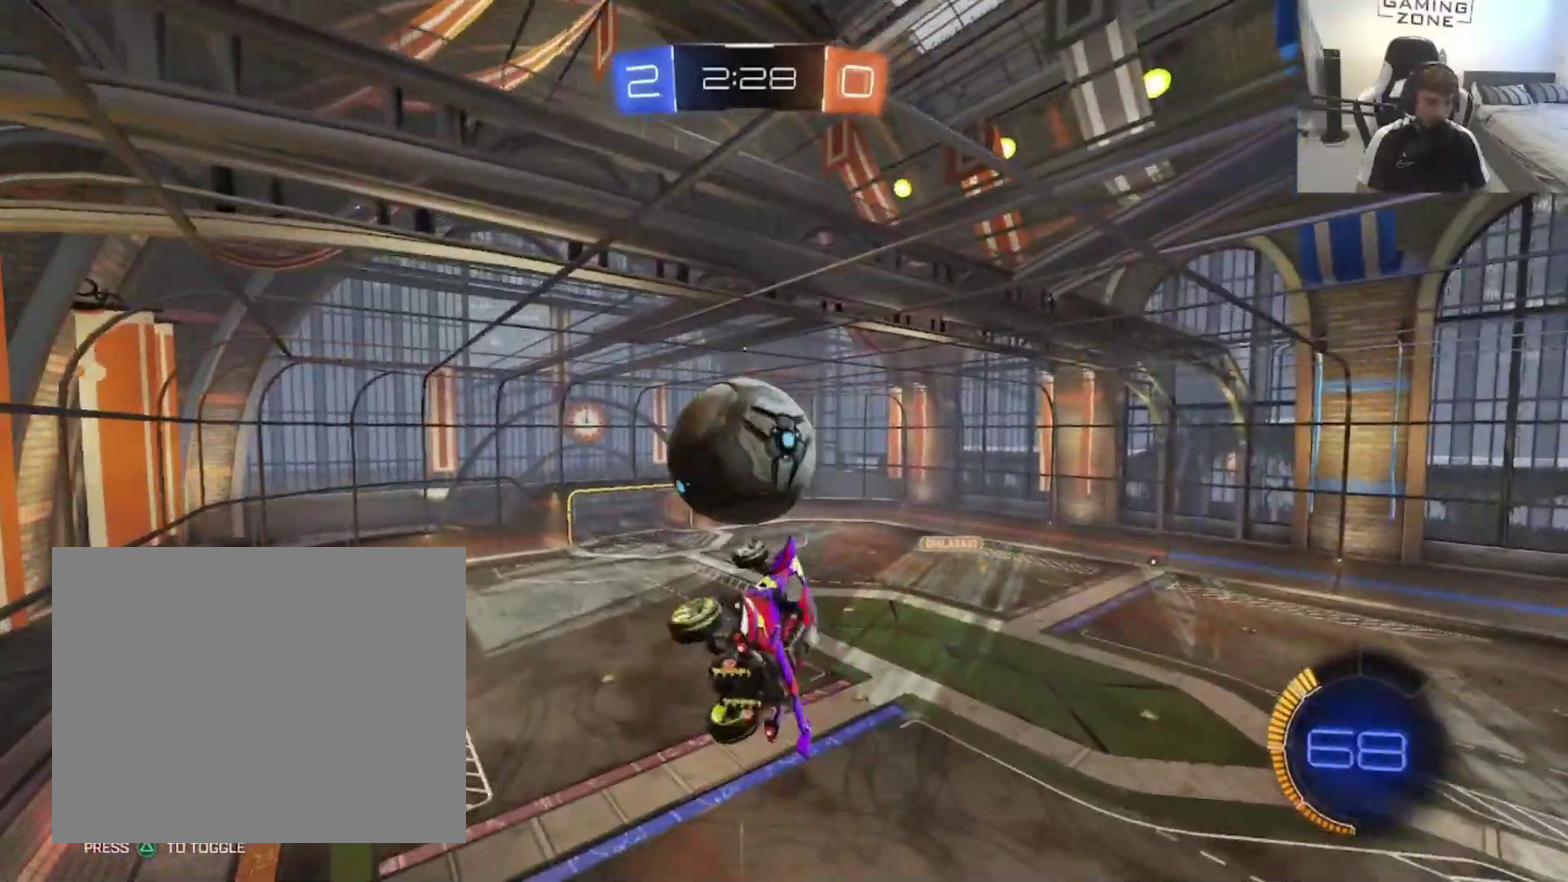
{"buttons": ["CIRCLE"], "left_stick": "down-left", "right_stick": "center", "events": [[17, "left_stick", "center"], [117, "CIRCLE", "down"], [117, "left_stick", "down-left"], [250, "CIRCLE", "up"], [417, "CIRCLE", "down"]]}
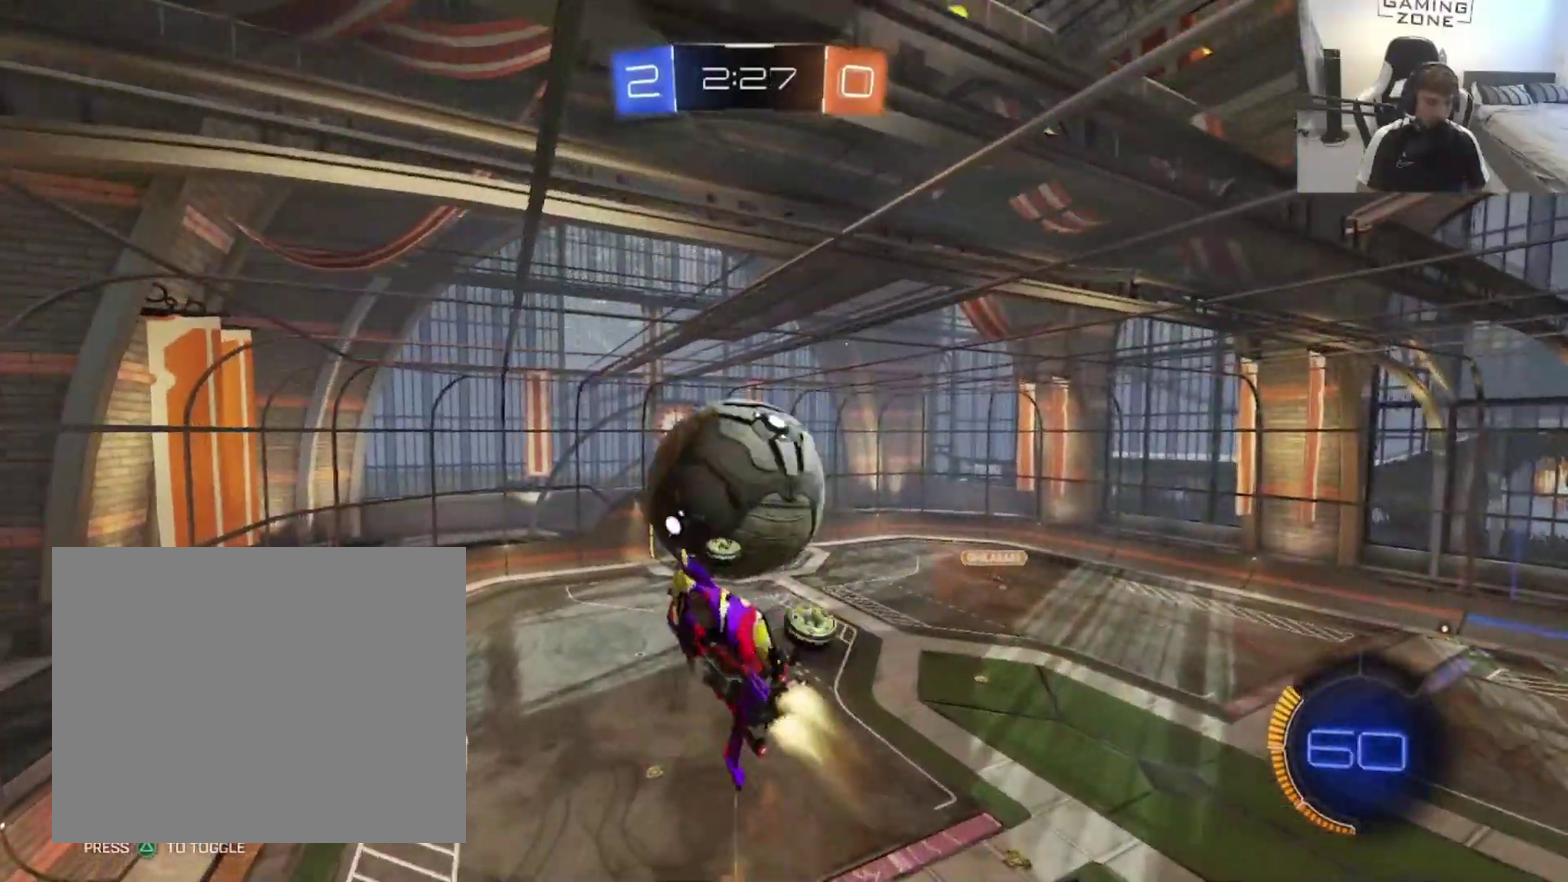
{"buttons": [], "left_stick": "left", "right_stick": "center", "events": [[183, "left_stick", "left"], [283, "CIRCLE", "up"]]}
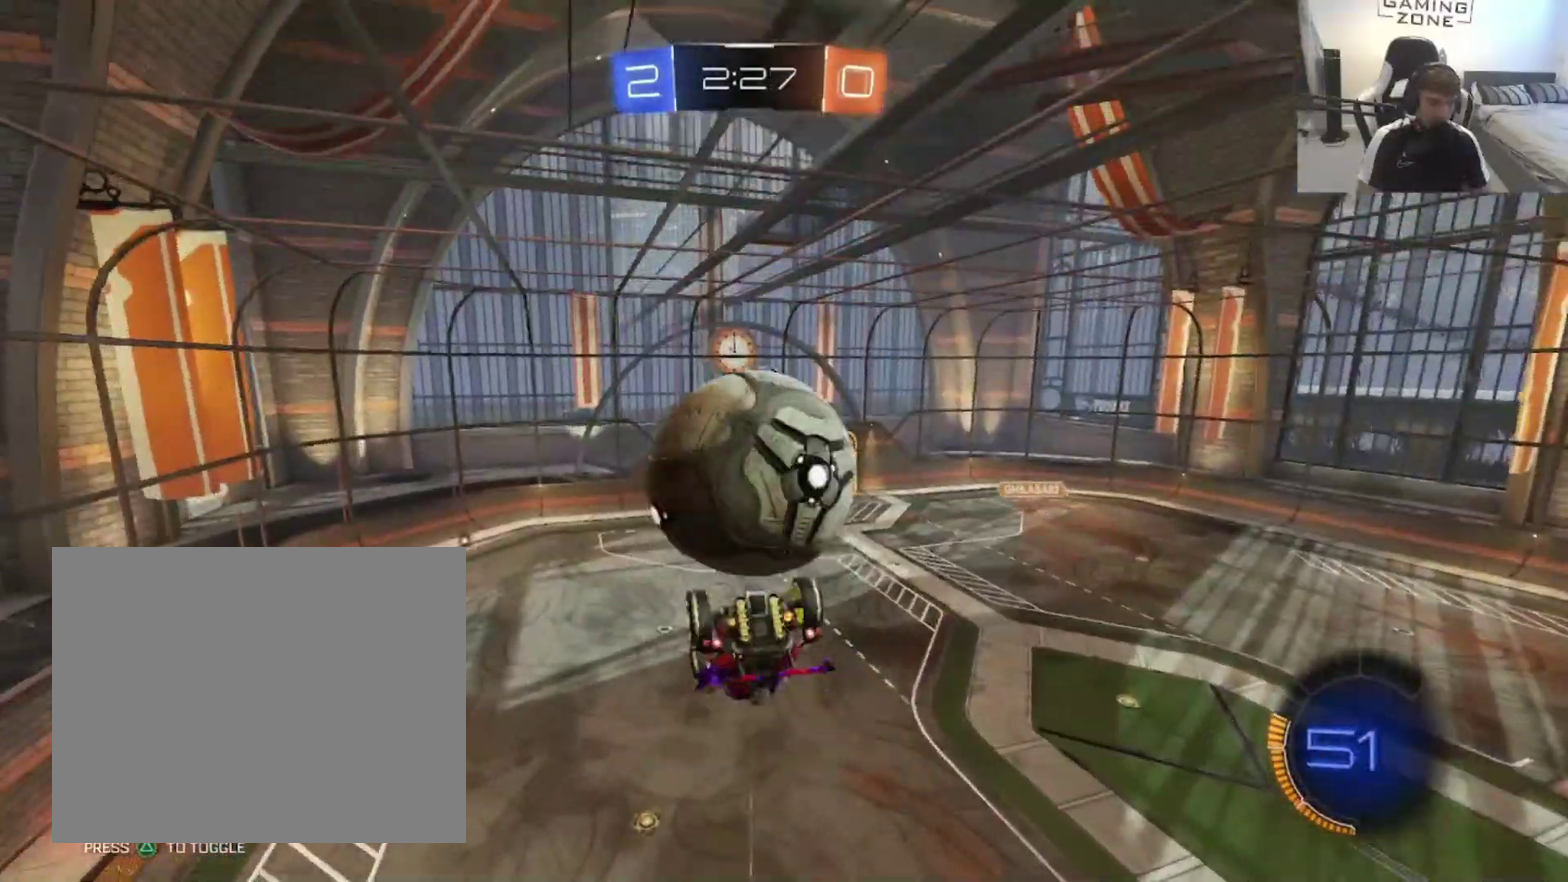
{"buttons": ["CIRCLE"], "left_stick": "down-left", "right_stick": "center", "events": [[117, "CIRCLE", "down"], [217, "left_stick", "down-left"], [283, "left_stick", "down"], [450, "left_stick", "down-left"]]}